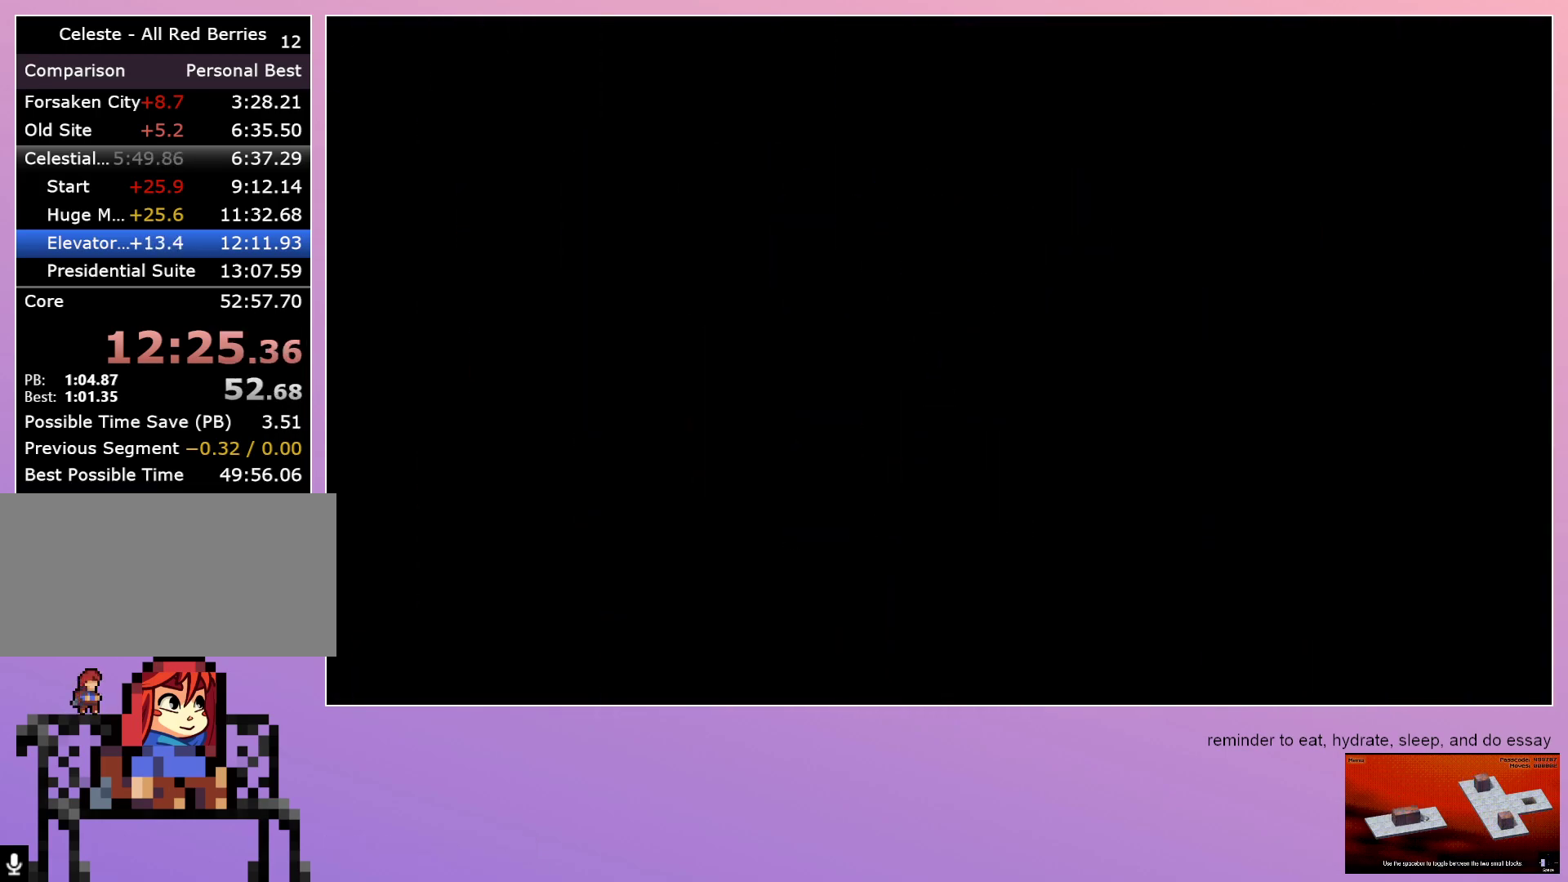
Gameplay with keyboard; each line is a JSON object with the keys held at the frame after it. "events" lists presses ("down") and releases ("up") of "dash", "down", "grab", "left", "menu", "right" and "up" between this image and that frame as [ms after this image, input, new state], when the widget could be followed in between. No other keys are recorded. Mouse input is not recorded. Key names are as the overlay labels them; some are game actions (e.g. jump) rather than physical keys. Not read: jump.
{"keys": ["right"], "events": [[200, "down", "down"], [200, "right", "down"], [300, "down", "up"]]}
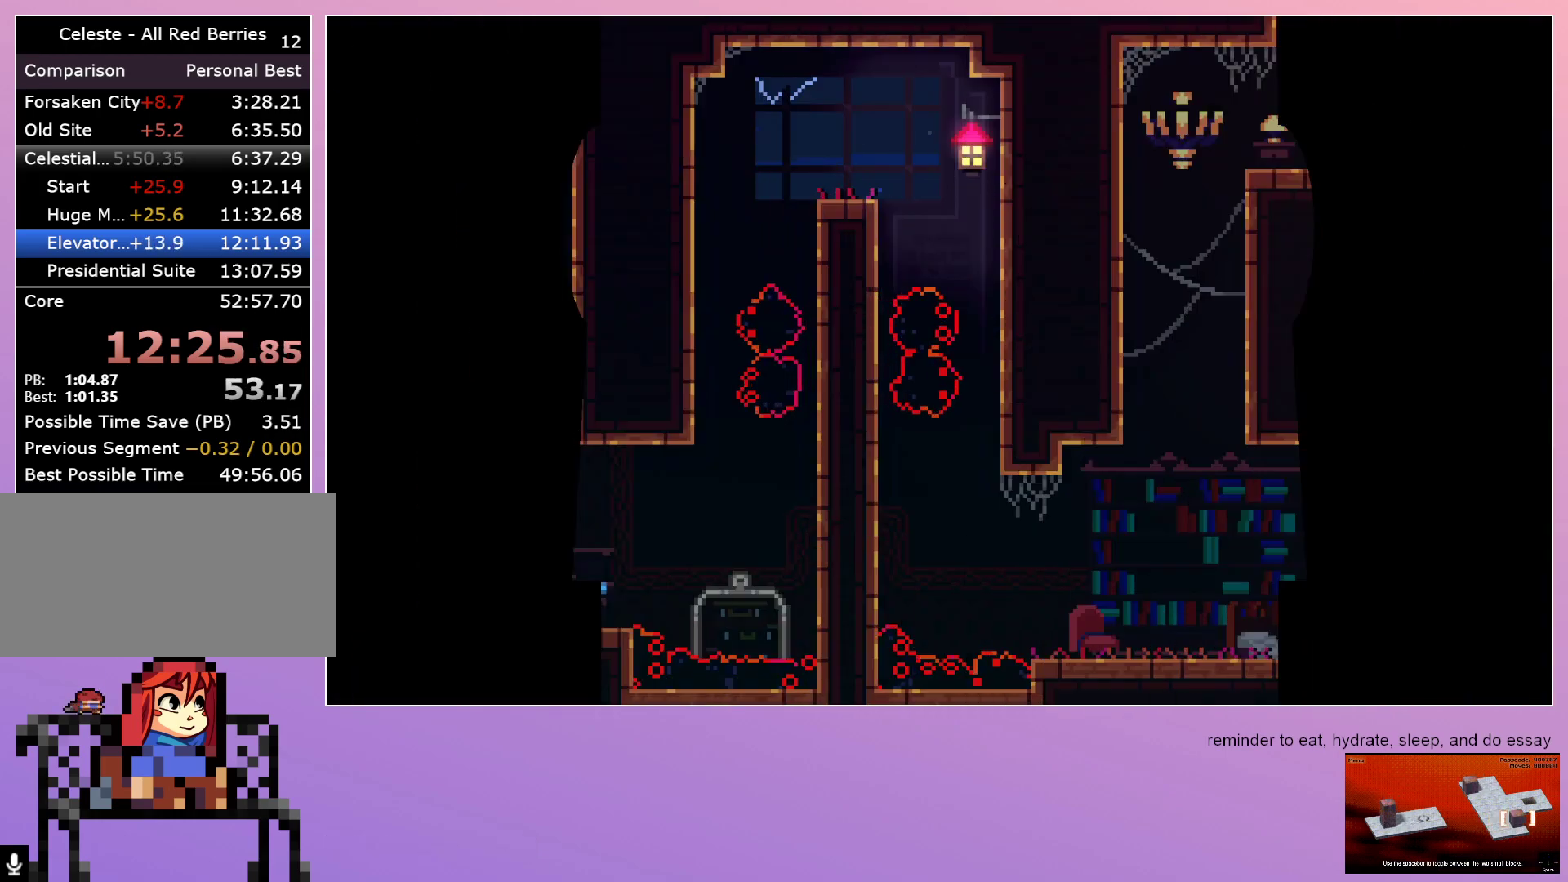
{"keys": ["grab", "right"], "events": [[367, "dash", "down"], [367, "grab", "down"], [450, "dash", "up"]]}
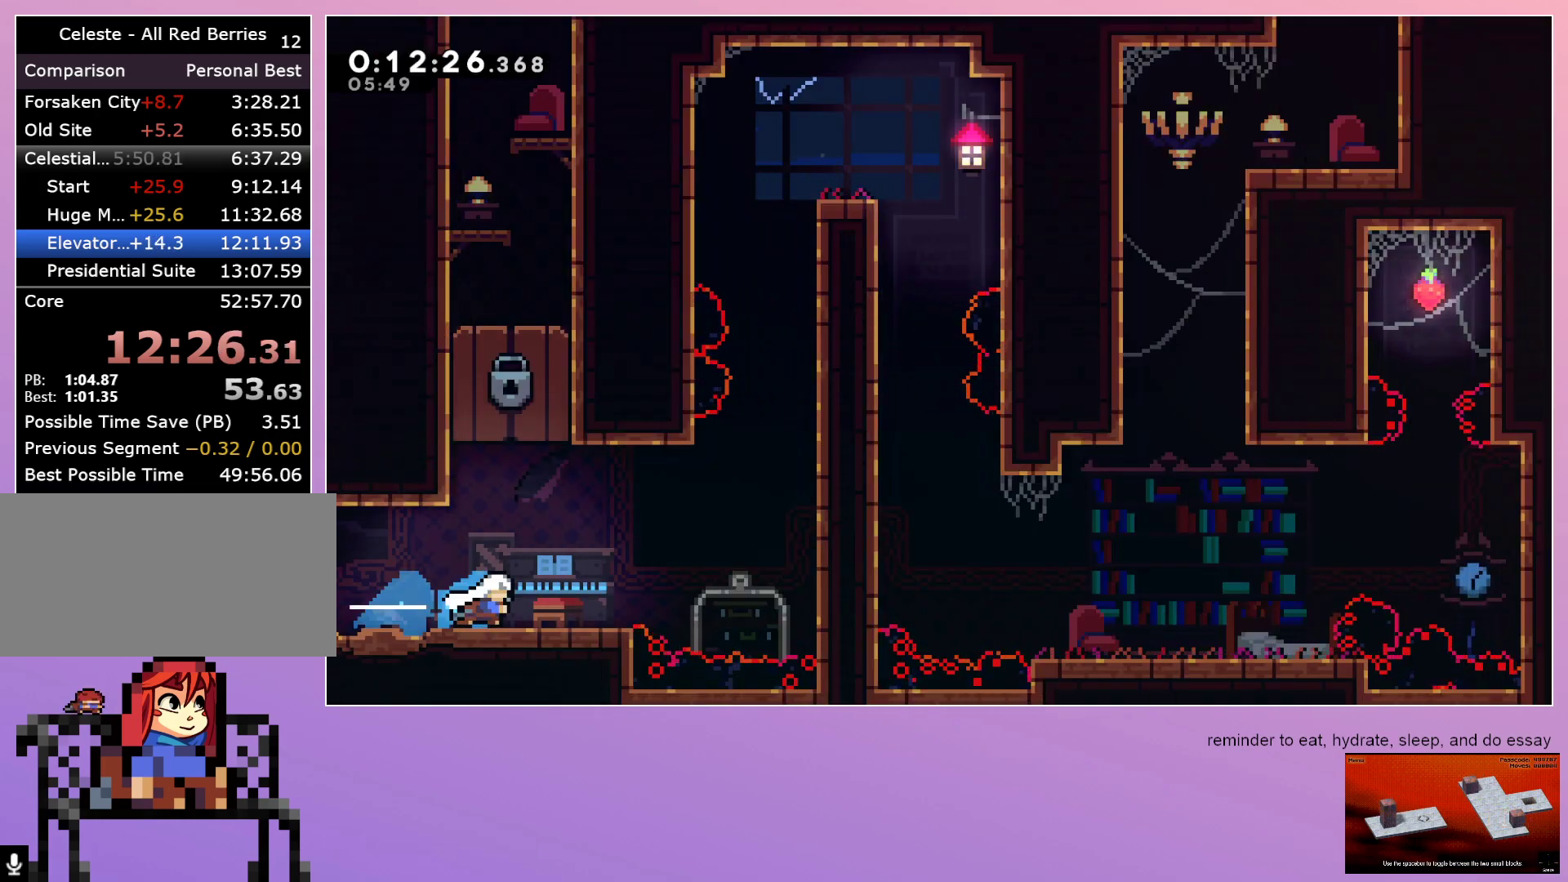
{"keys": ["grab", "right"], "events": []}
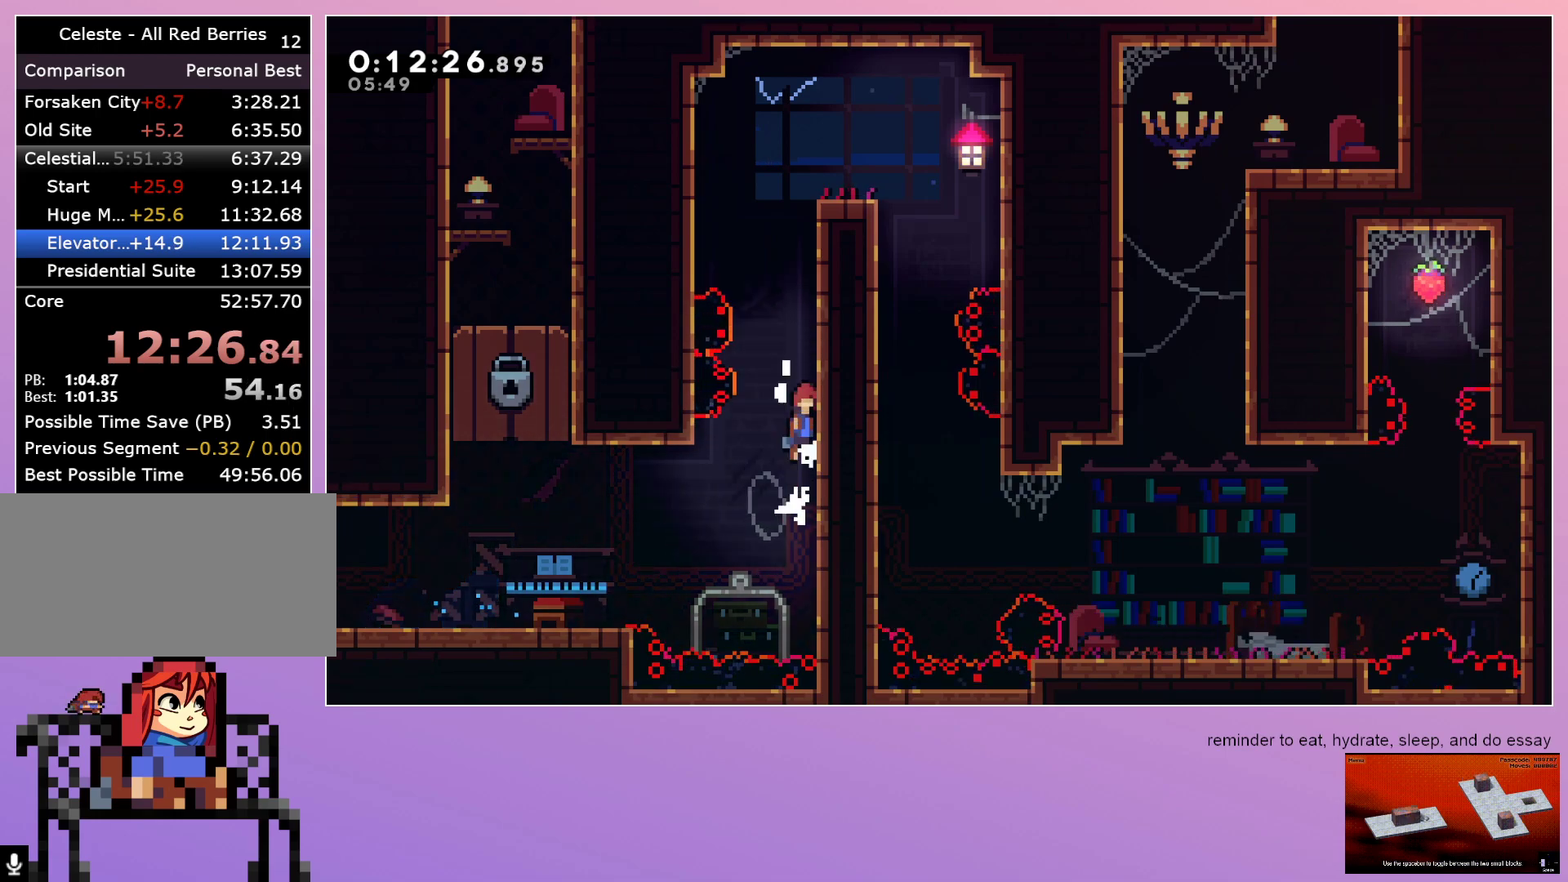
{"keys": ["grab", "right"], "events": [[167, "dash", "down"], [167, "grab", "up"], [167, "right", "up"], [167, "up", "down"], [350, "dash", "up"], [350, "up", "up"], [400, "grab", "down"], [400, "right", "down"]]}
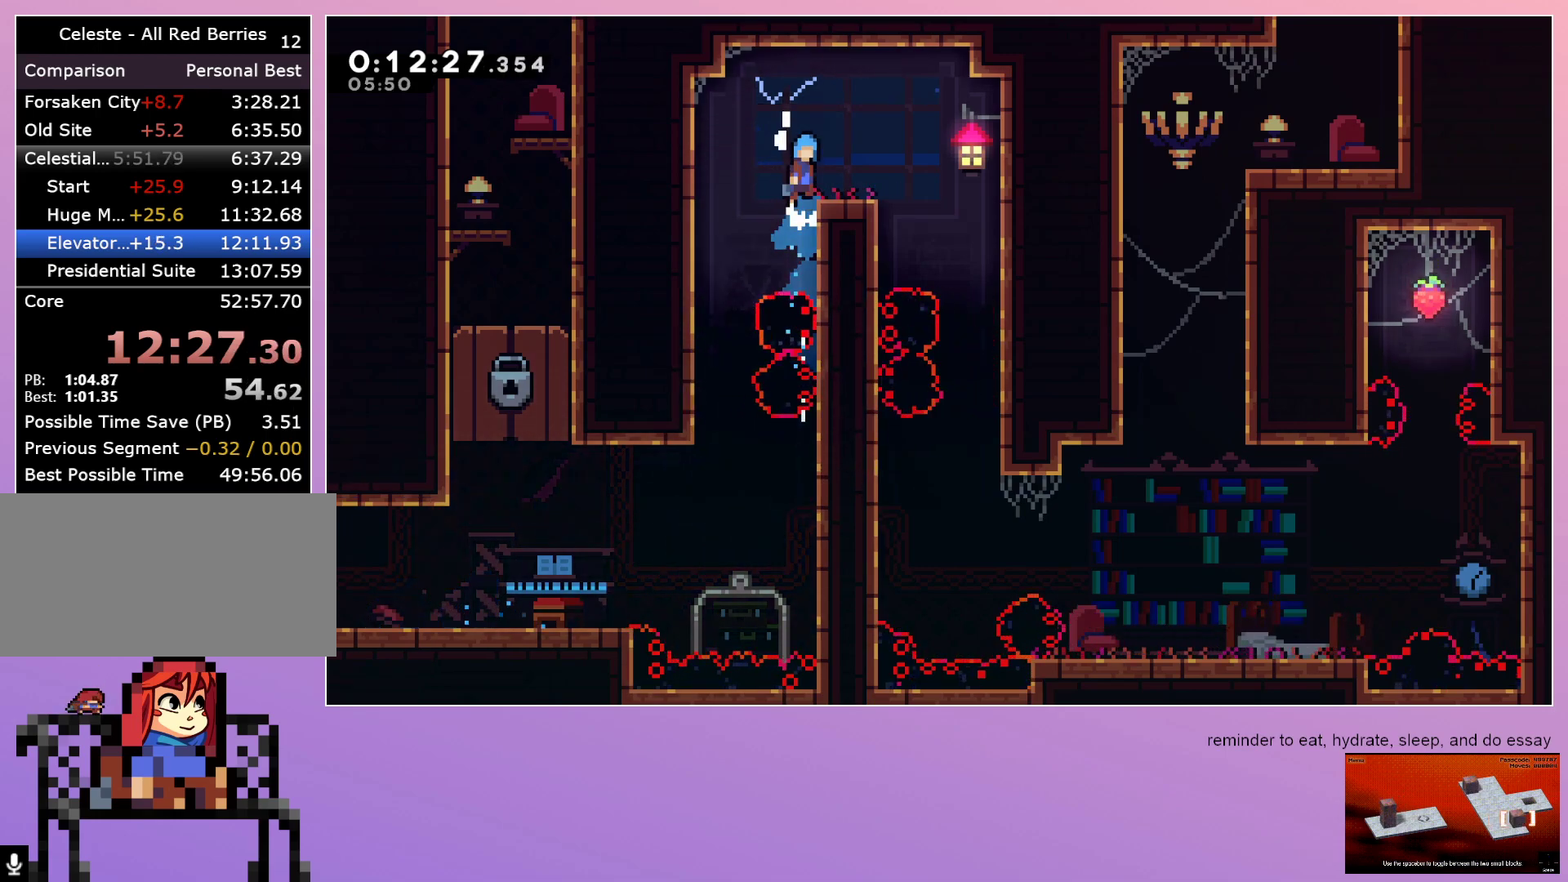
{"keys": ["down", "right"], "events": [[133, "grab", "up"], [400, "down", "down"]]}
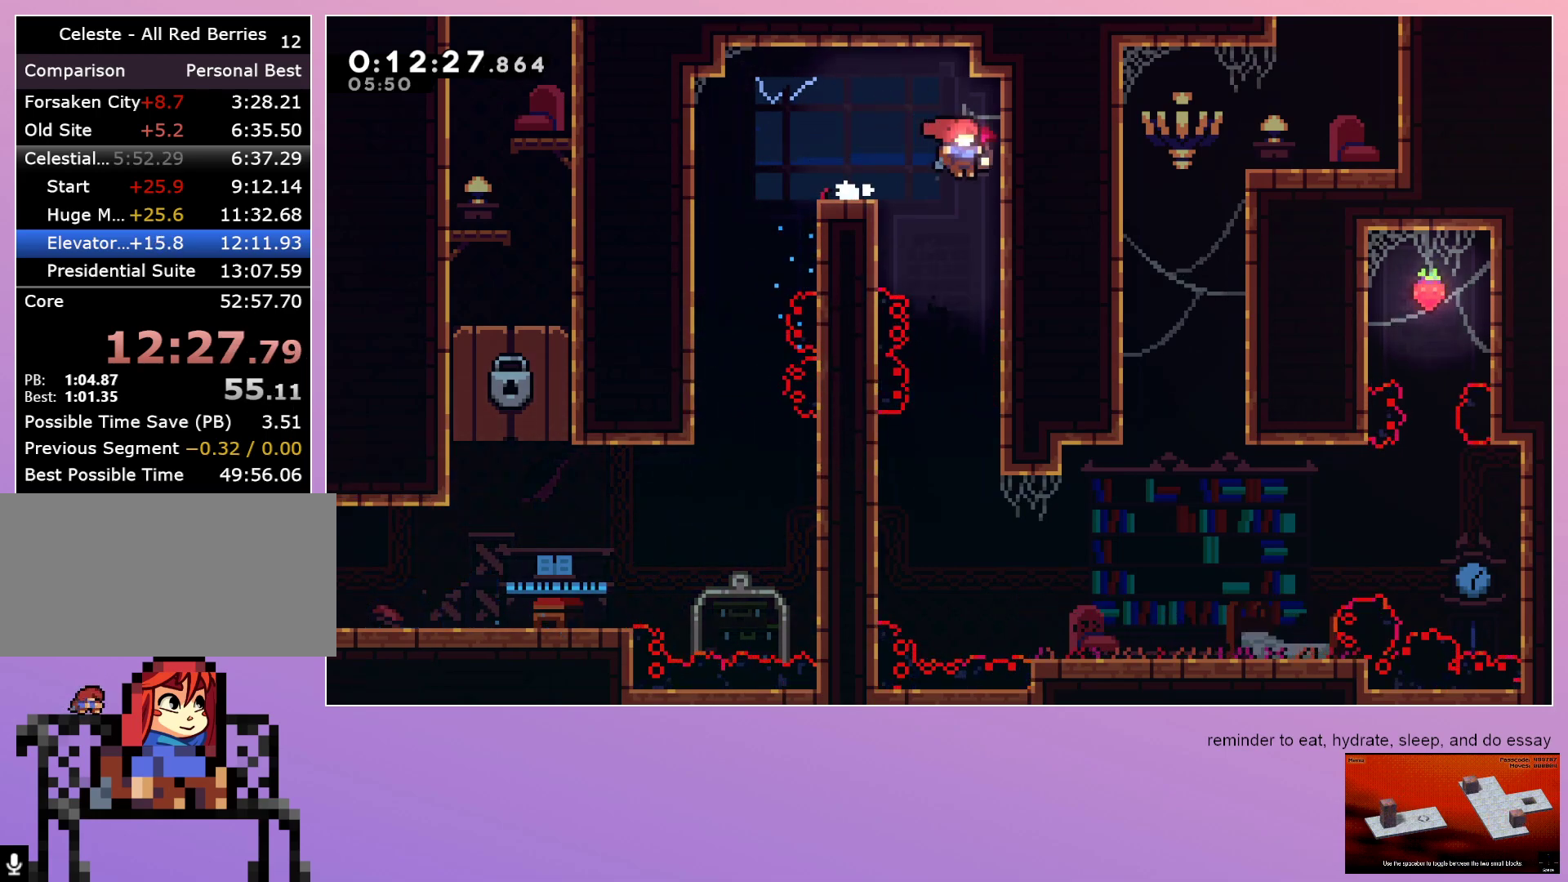
{"keys": ["grab", "right"], "events": [[150, "right", "up"], [383, "down", "up"], [467, "grab", "down"], [467, "right", "down"]]}
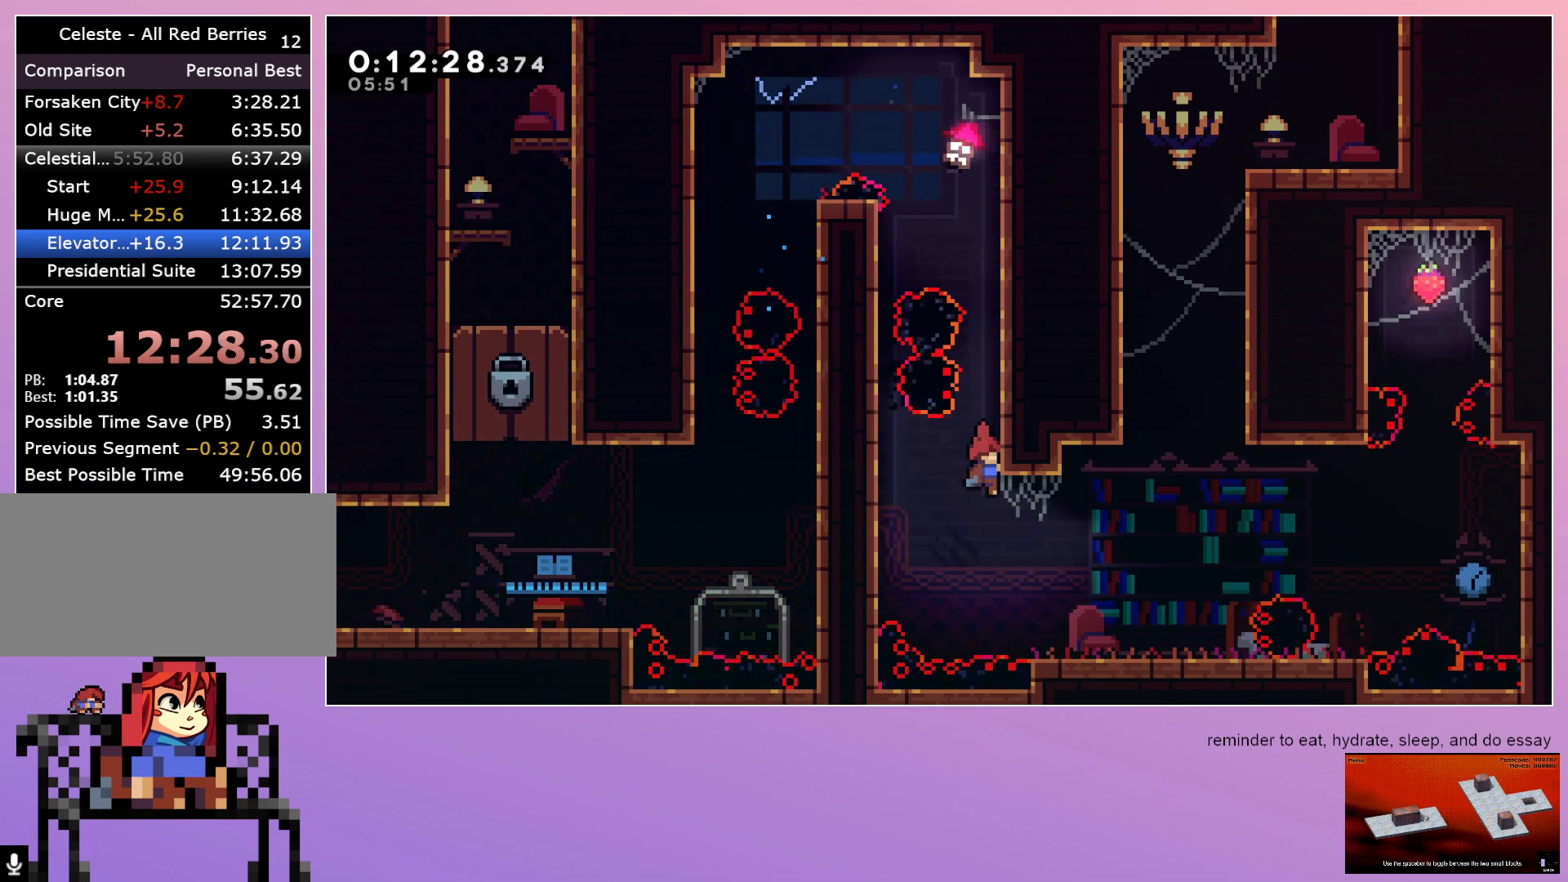
{"keys": ["right"], "events": [[117, "grab", "up"], [117, "right", "up"], [250, "dash", "down"], [250, "right", "down"], [333, "dash", "up"]]}
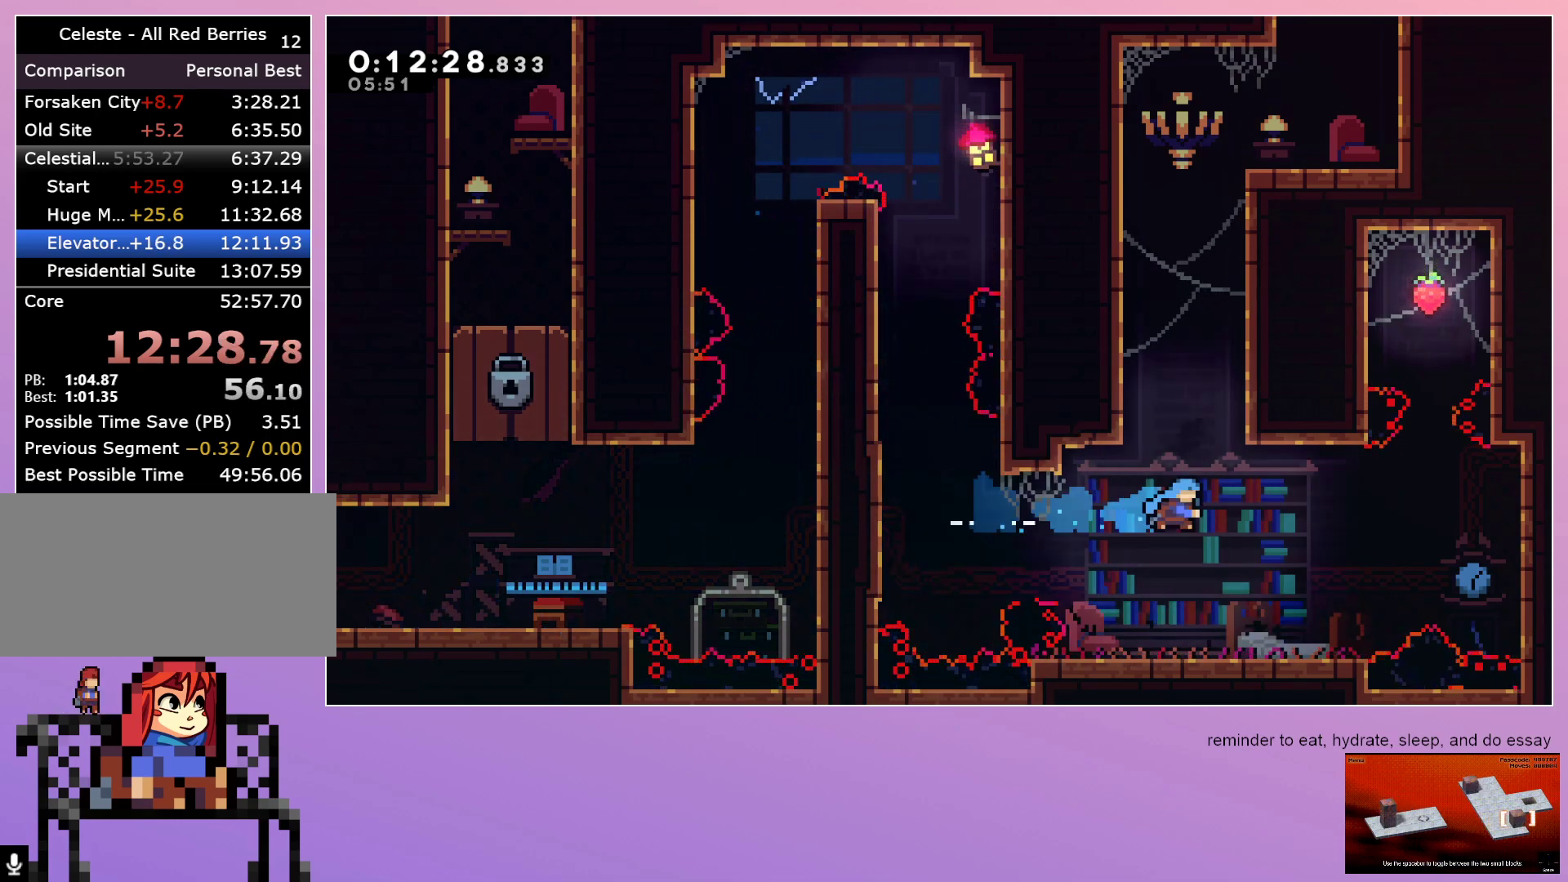
{"keys": ["grab", "right"], "events": [[33, "right", "up"], [83, "right", "down"], [317, "right", "up"], [450, "right", "down"], [500, "grab", "down"]]}
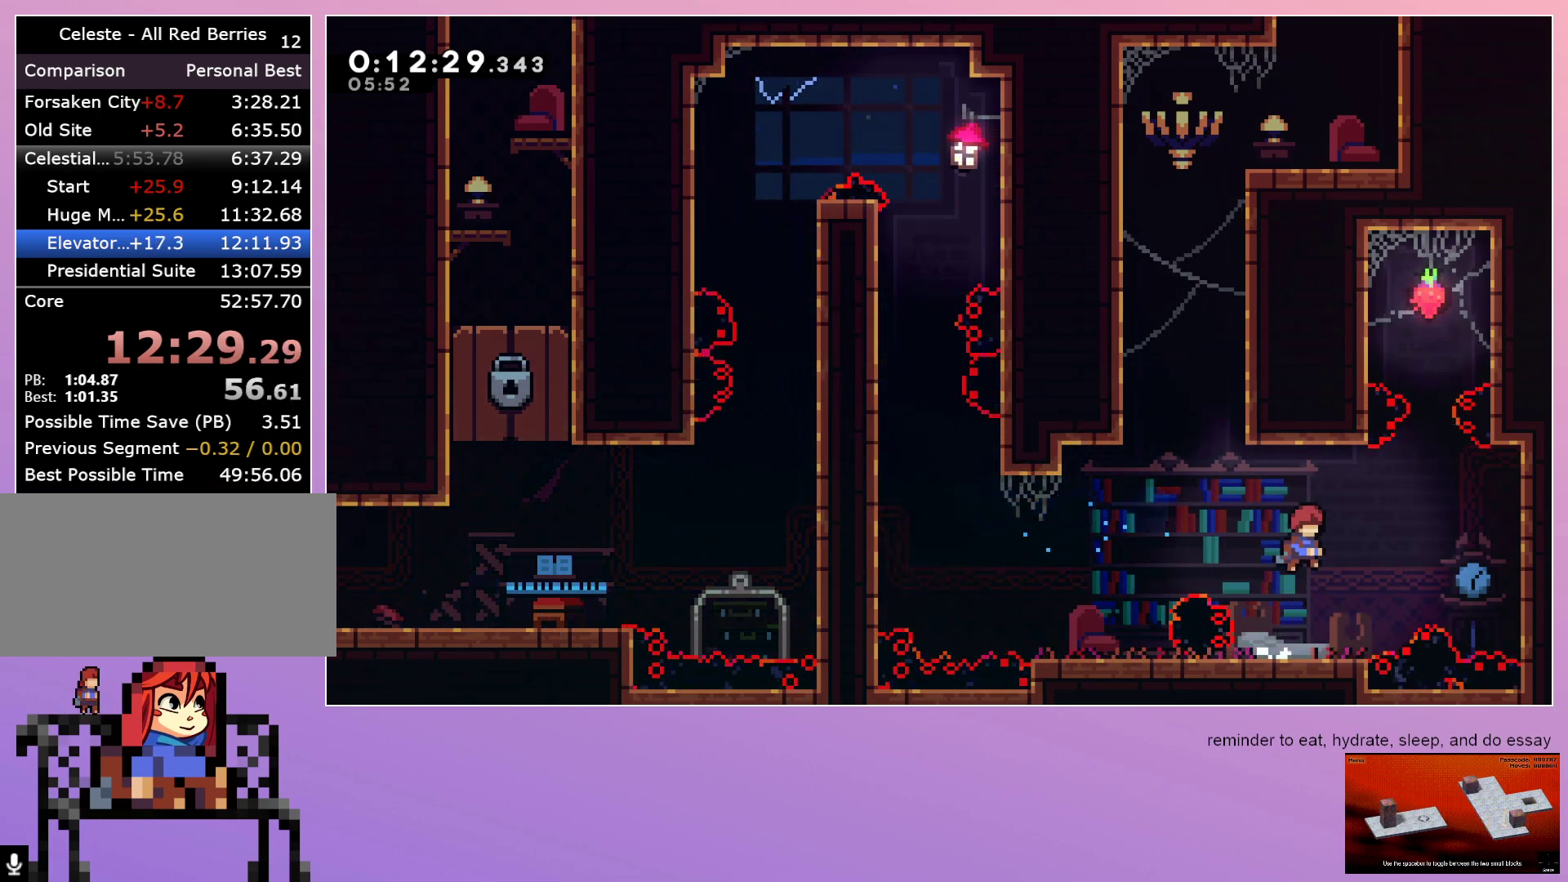
{"keys": ["grab", "right"], "events": [[333, "dash", "down"], [333, "up", "down"], [483, "dash", "up"], [483, "up", "up"]]}
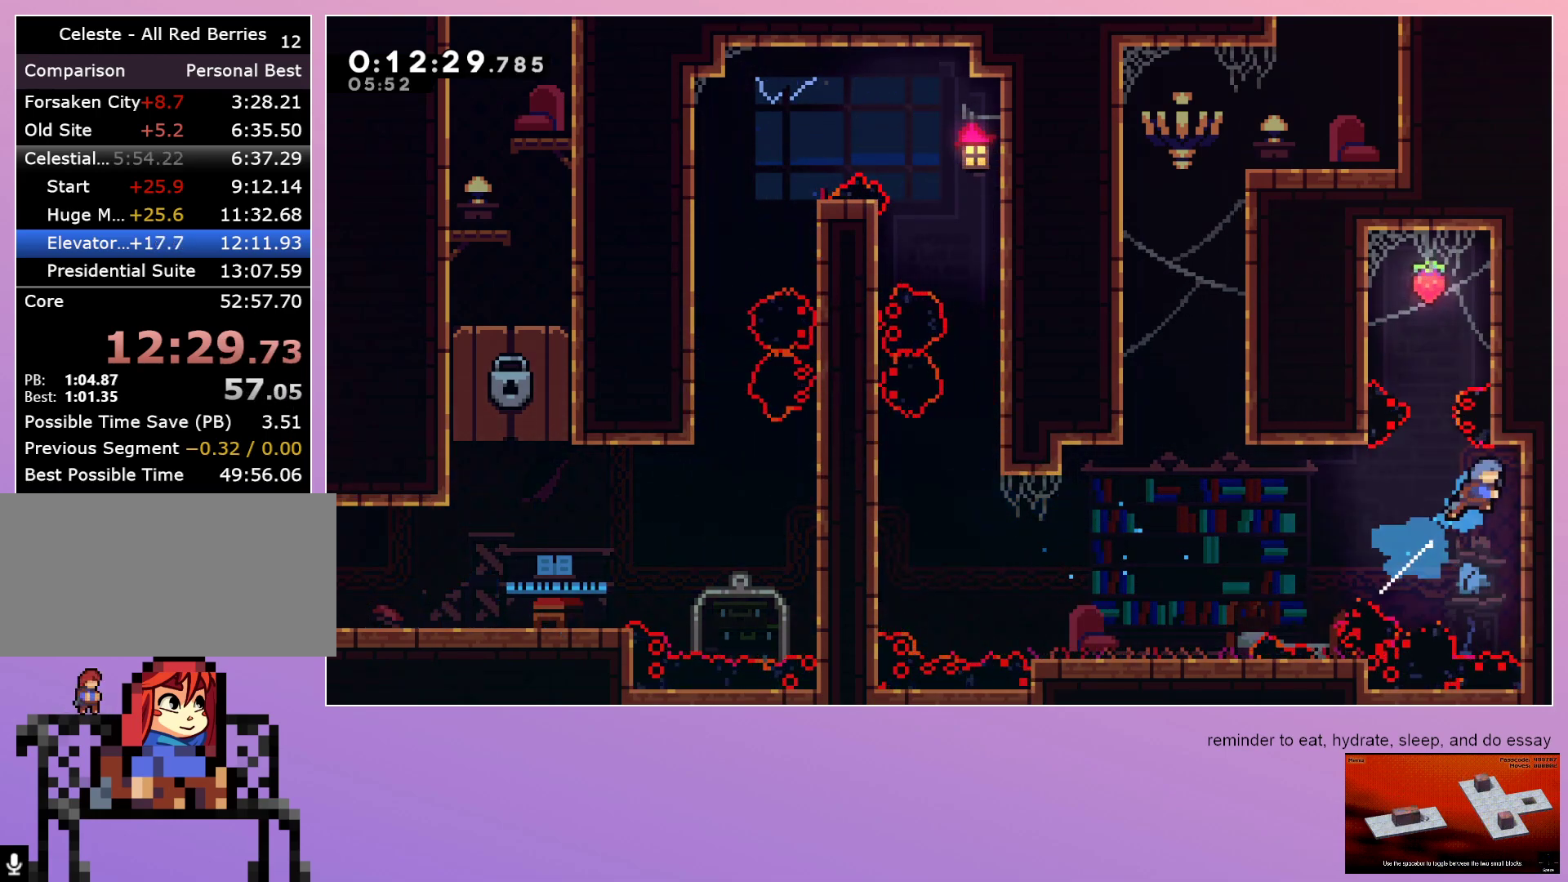
{"keys": [], "events": [[33, "grab", "up"], [33, "right", "up"], [217, "menu", "down"], [250, "dash", "down"], [250, "menu", "up"], [433, "dash", "up"]]}
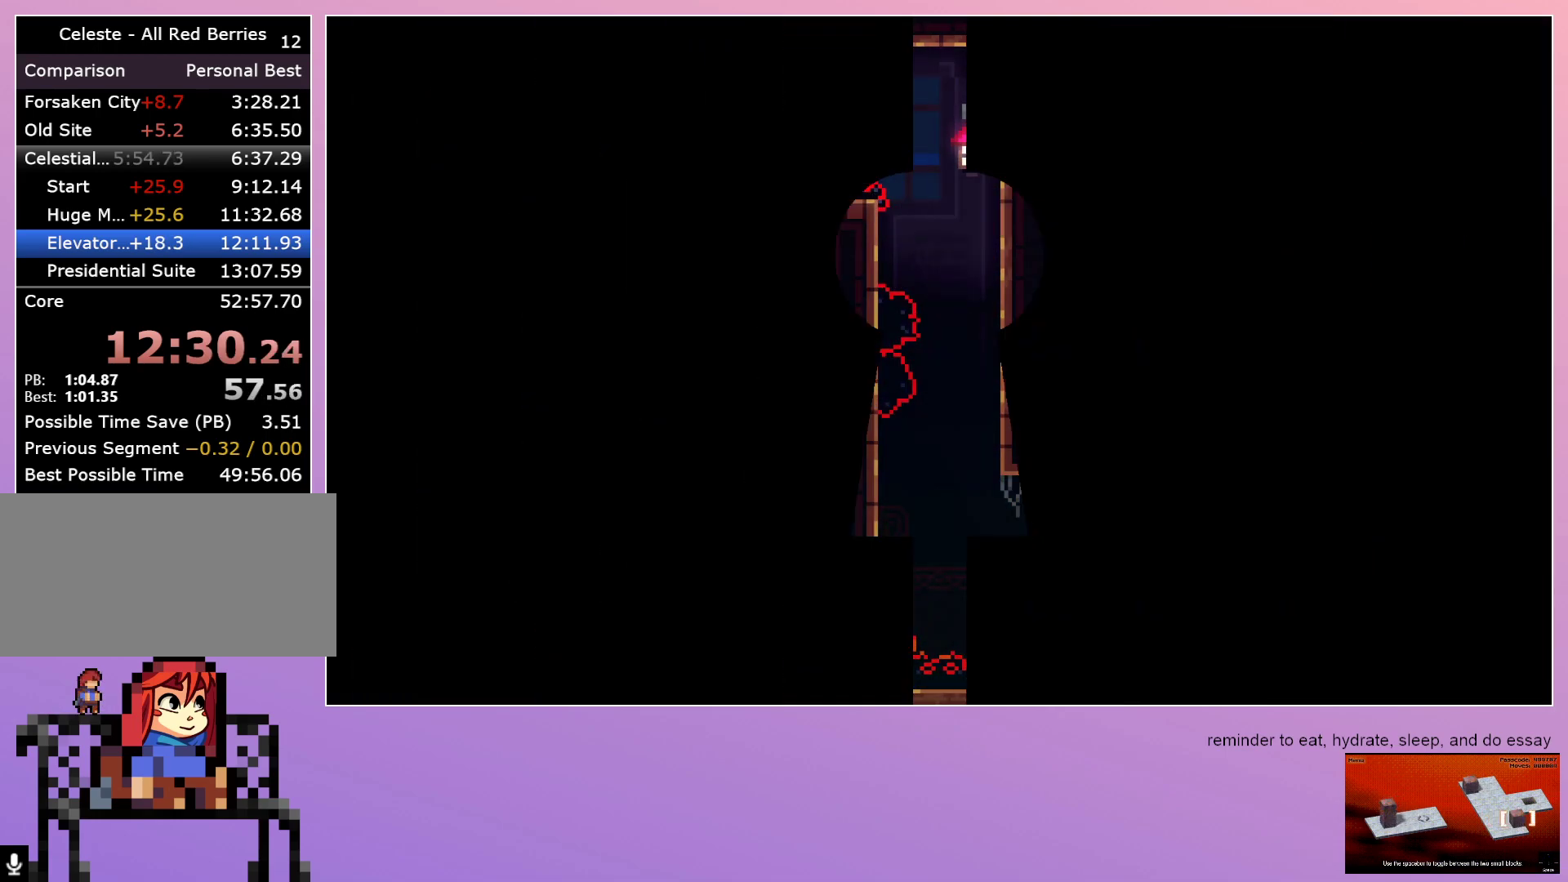
{"keys": ["down", "right"], "events": [[217, "dash", "down"], [350, "dash", "up"], [450, "down", "down"], [500, "right", "down"]]}
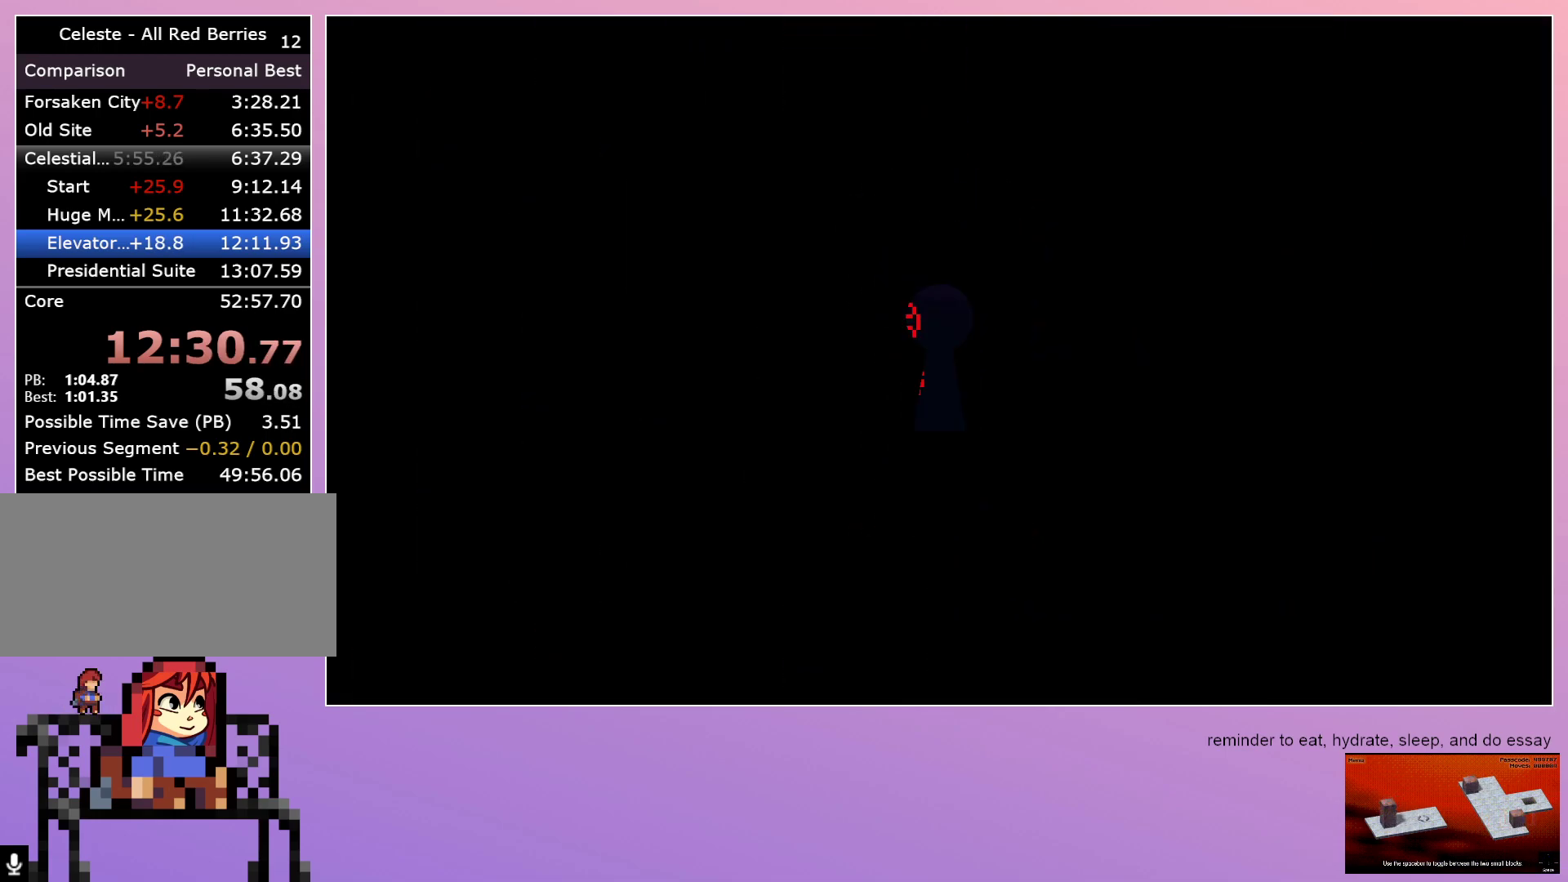
{"keys": ["right"], "events": [[50, "down", "up"], [50, "right", "up"], [283, "right", "down"]]}
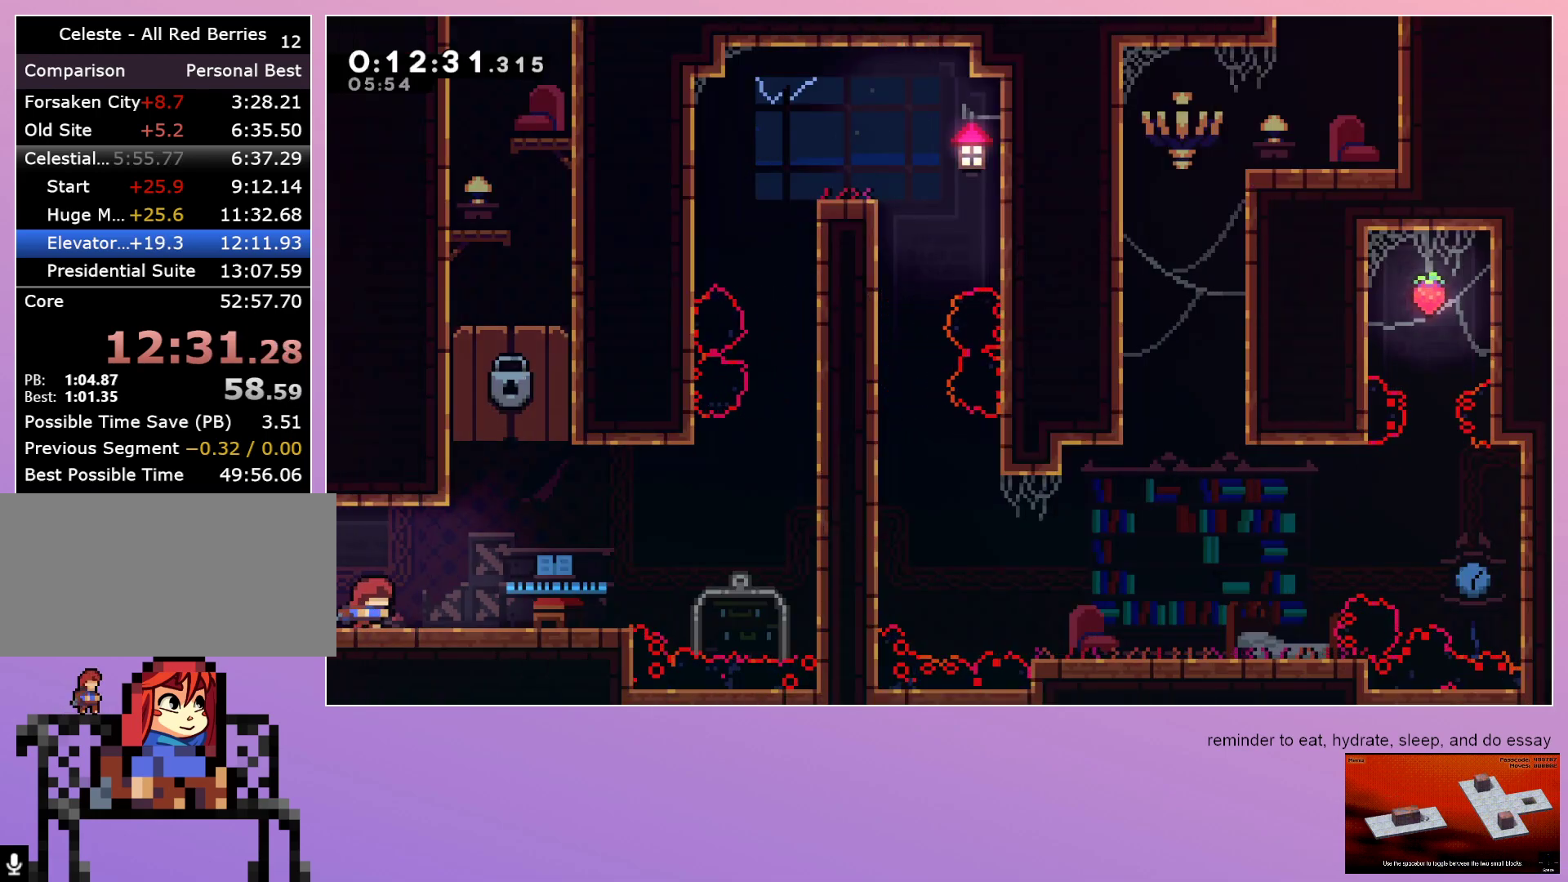
{"keys": ["grab", "right"], "events": [[117, "dash", "down"], [117, "grab", "down"], [200, "dash", "up"]]}
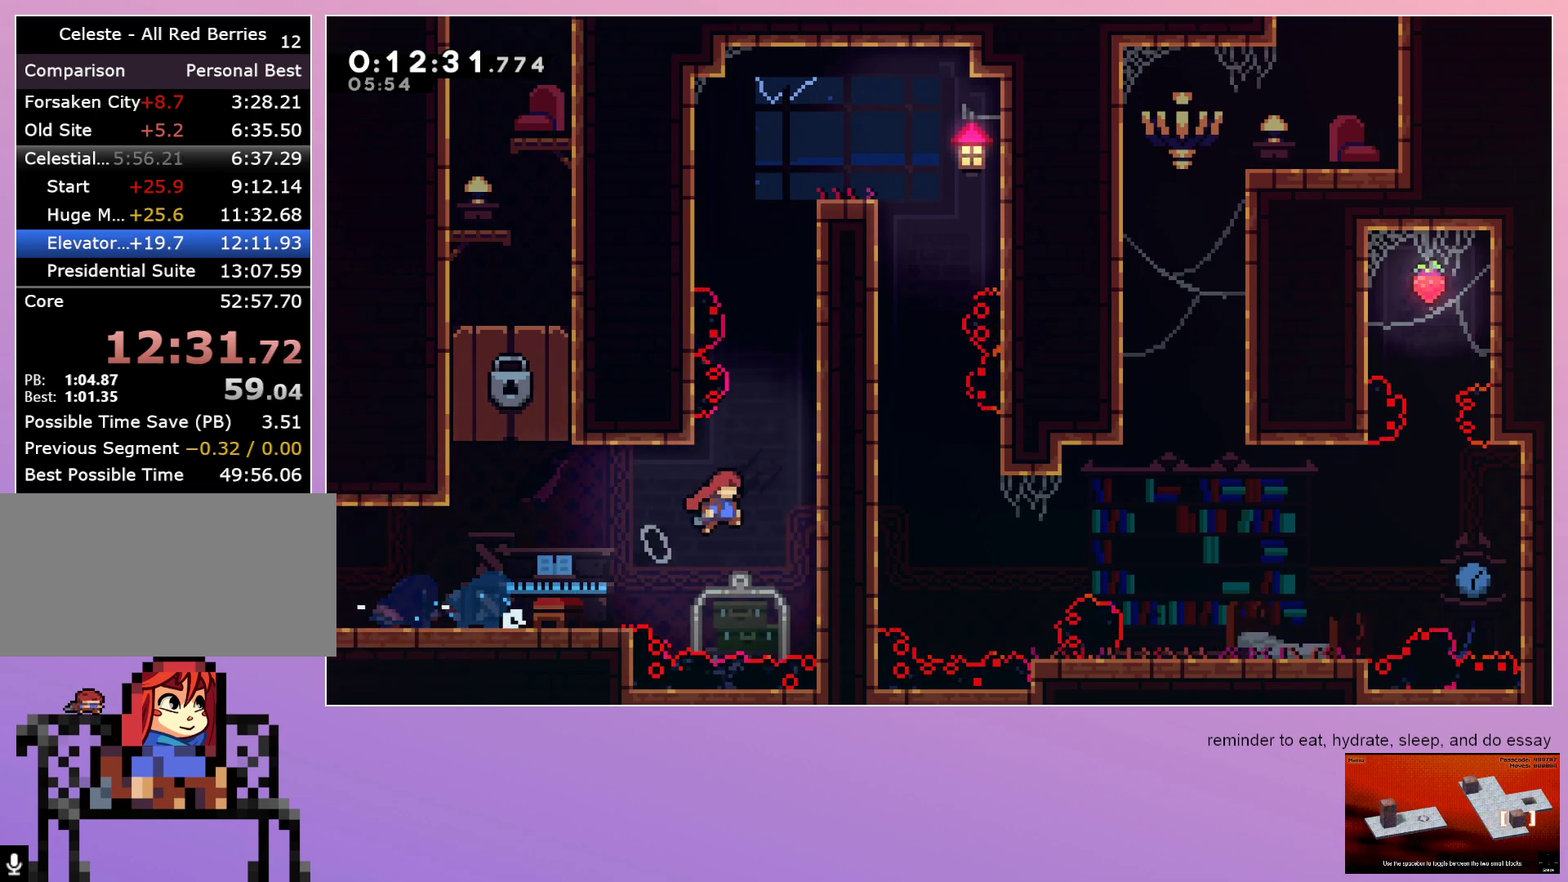
{"keys": ["dash", "up"], "events": [[417, "dash", "down"], [417, "grab", "up"], [417, "right", "up"], [417, "up", "down"]]}
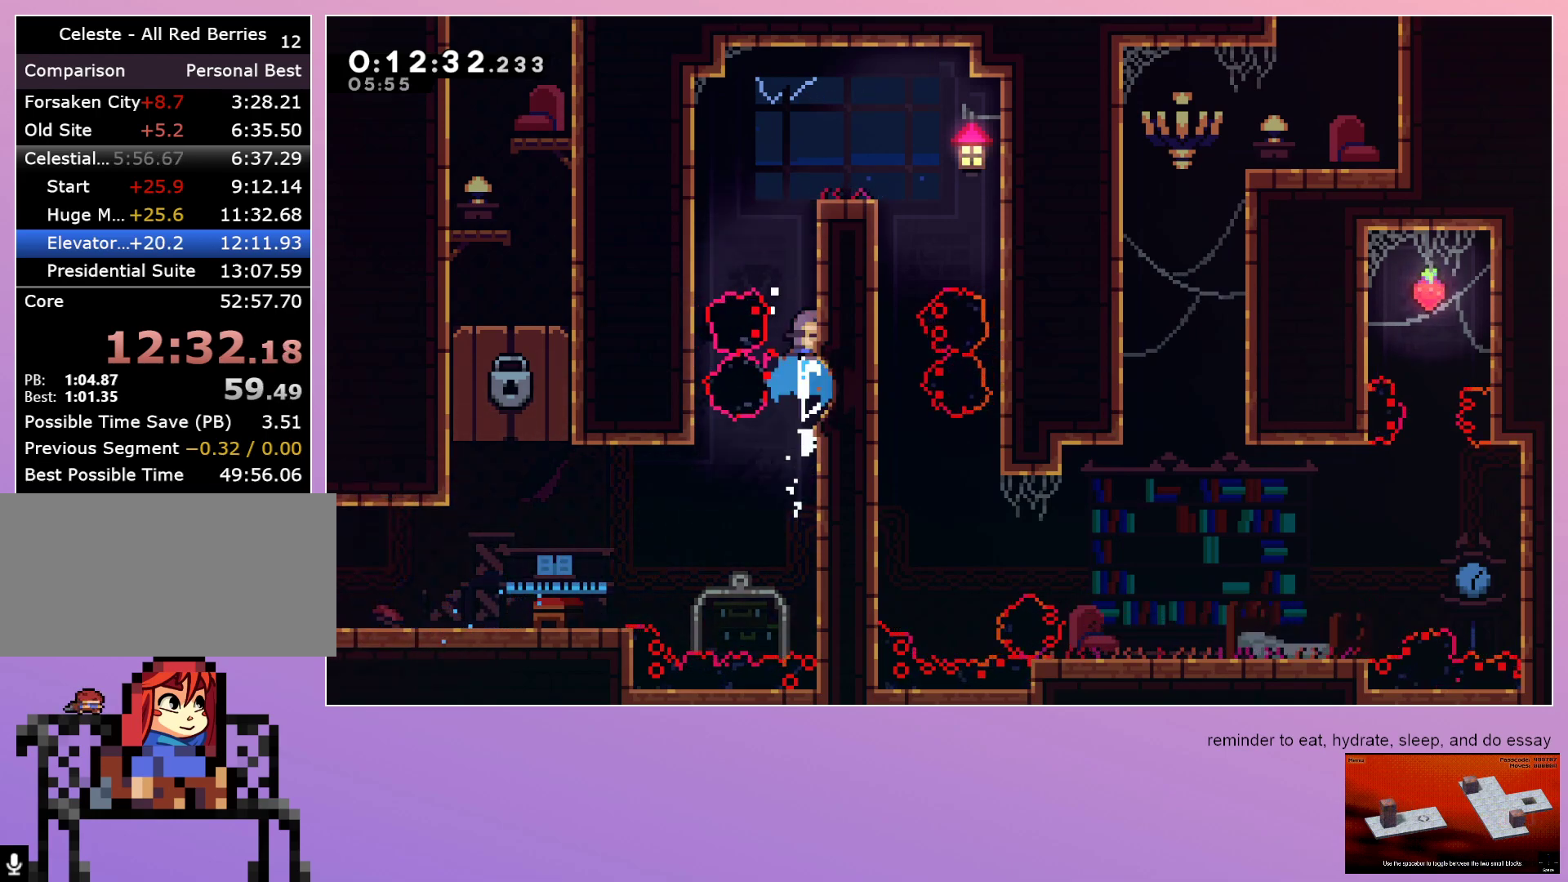
{"keys": ["right"], "events": [[100, "grab", "down"], [100, "up", "up"], [133, "dash", "up"], [133, "right", "down"], [367, "grab", "up"]]}
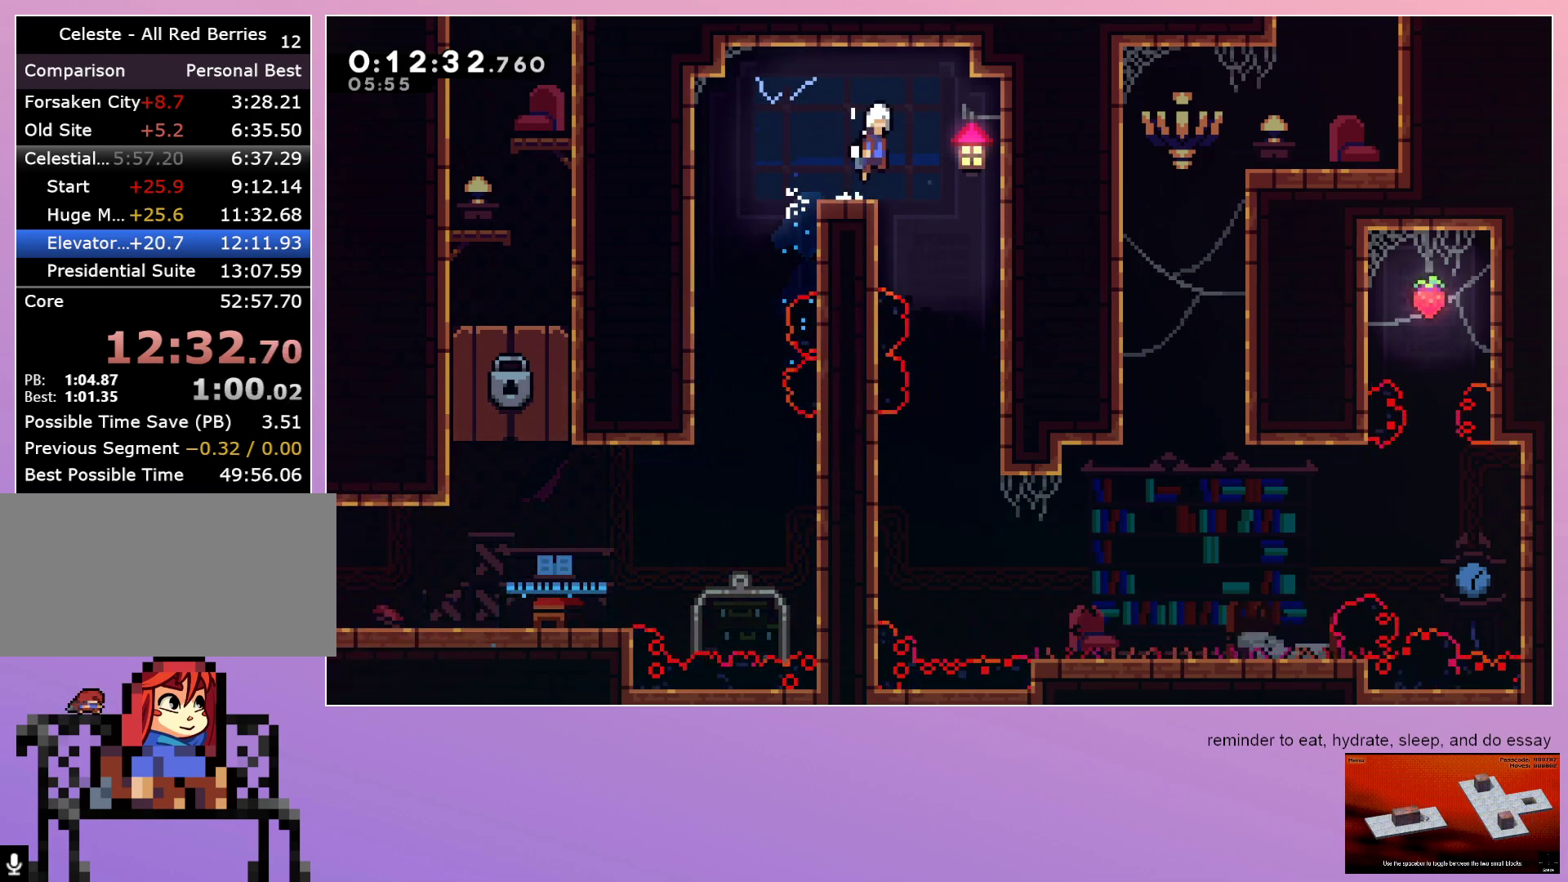
{"keys": ["down"], "events": [[167, "down", "down"], [300, "right", "up"]]}
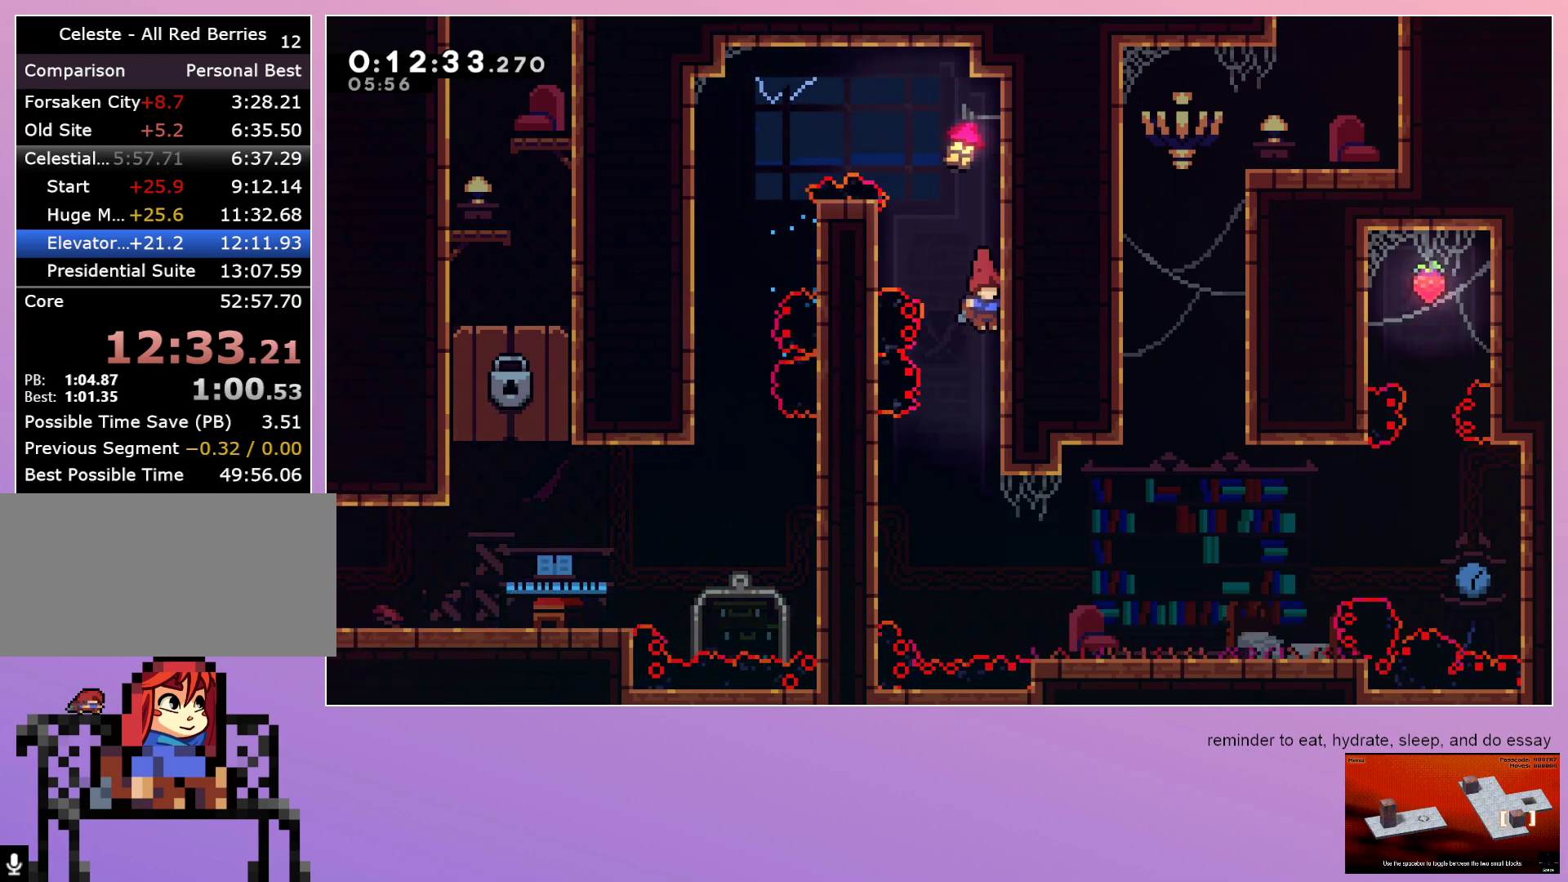
{"keys": ["grab"], "events": [[167, "down", "up"], [217, "grab", "down"], [267, "right", "down"], [500, "right", "up"]]}
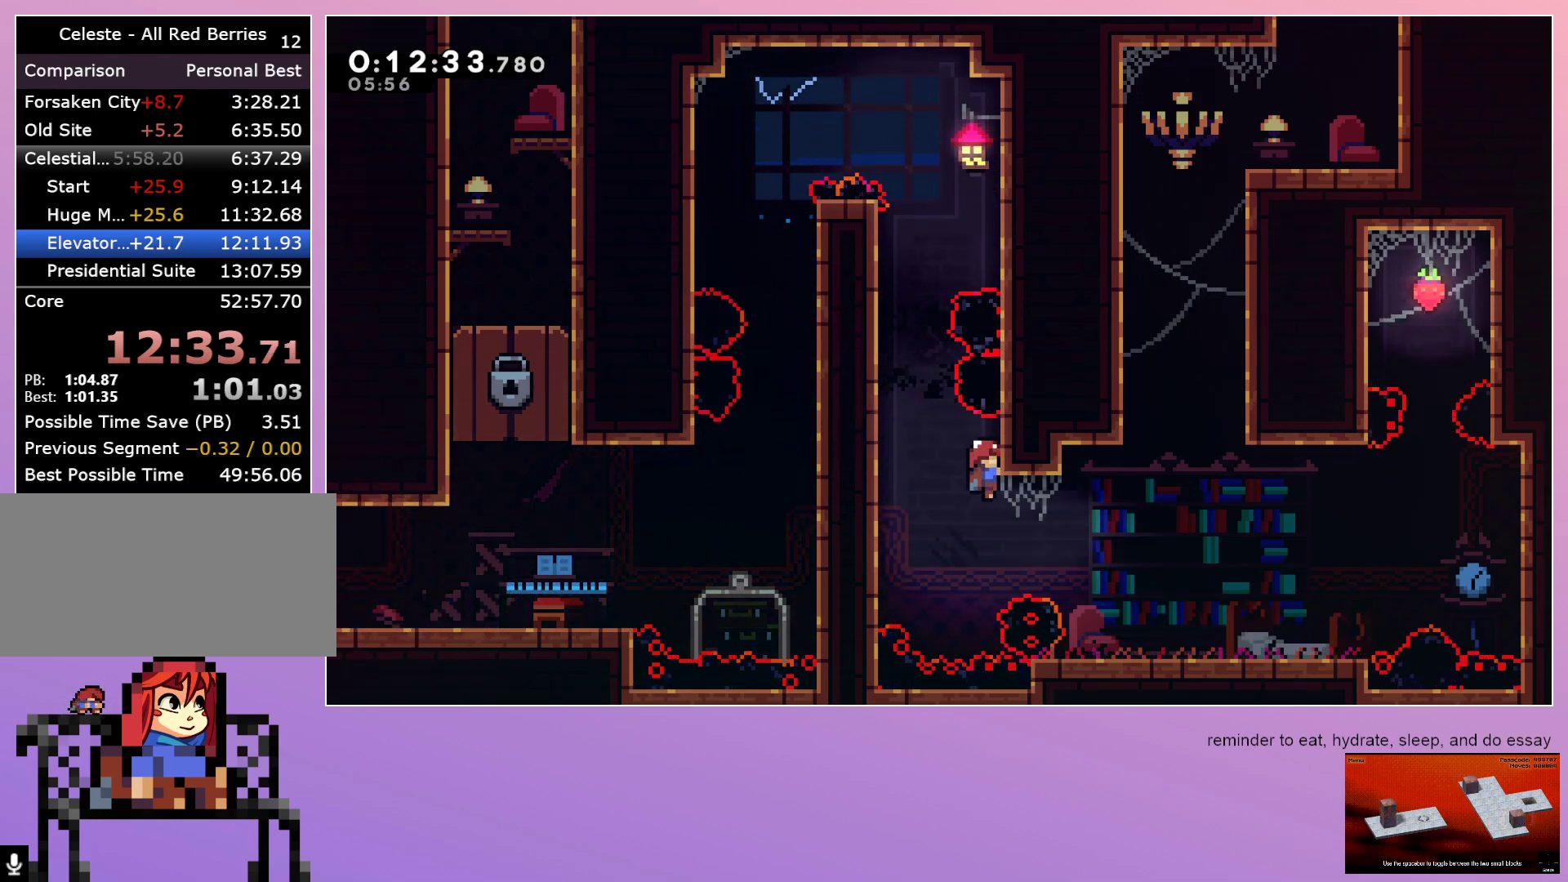
{"keys": ["grab"], "events": []}
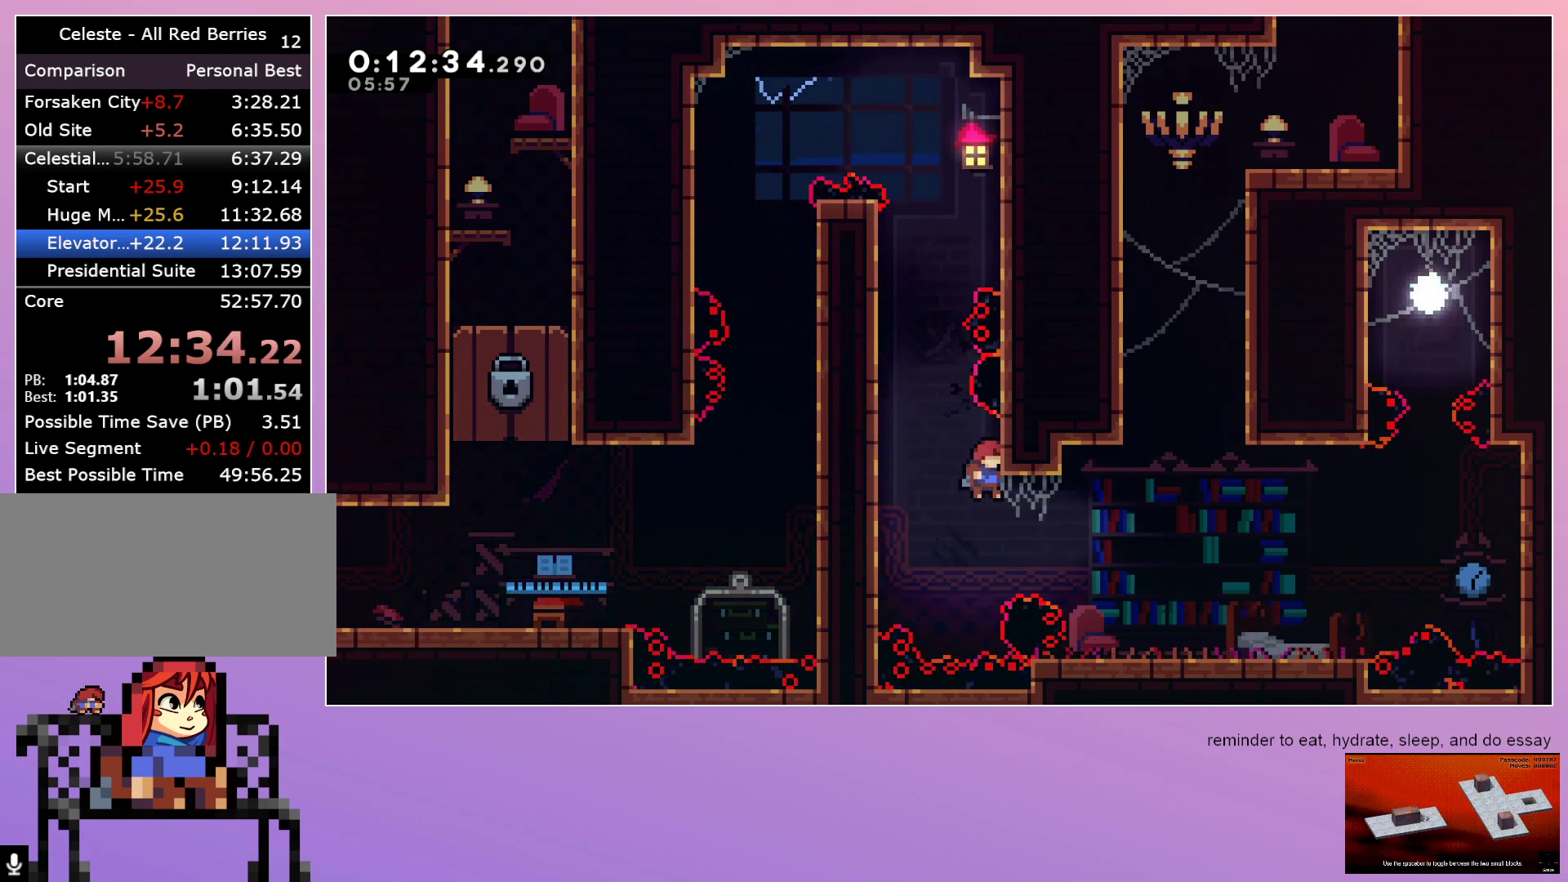
{"keys": ["dash", "right"], "events": [[17, "grab", "up"], [150, "right", "down"], [433, "dash", "down"]]}
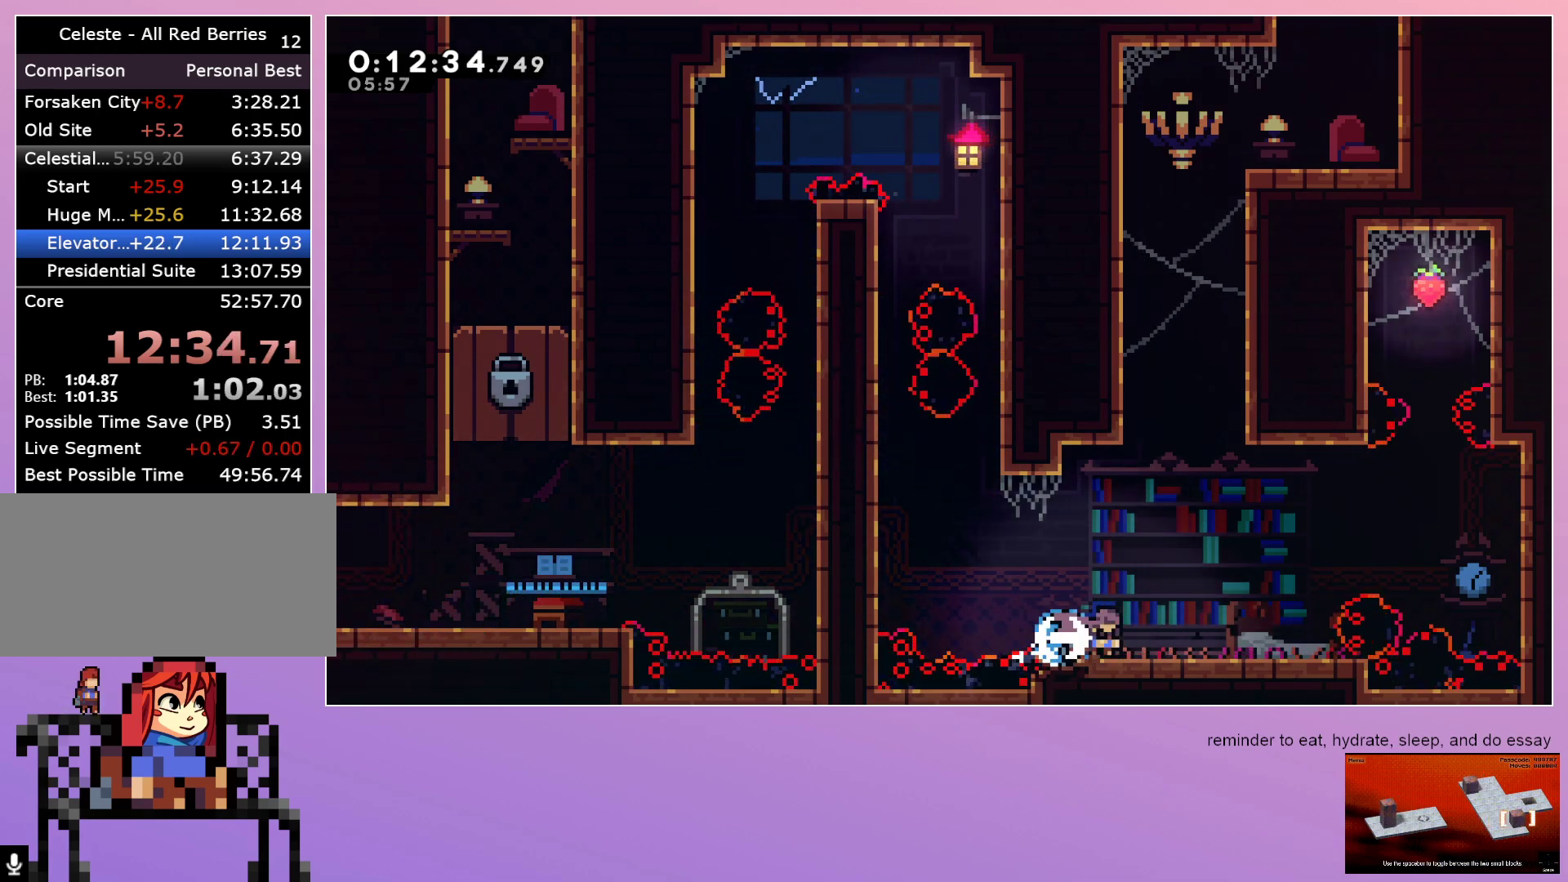
{"keys": ["grab", "right"], "events": [[83, "dash", "up"], [317, "grab", "down"]]}
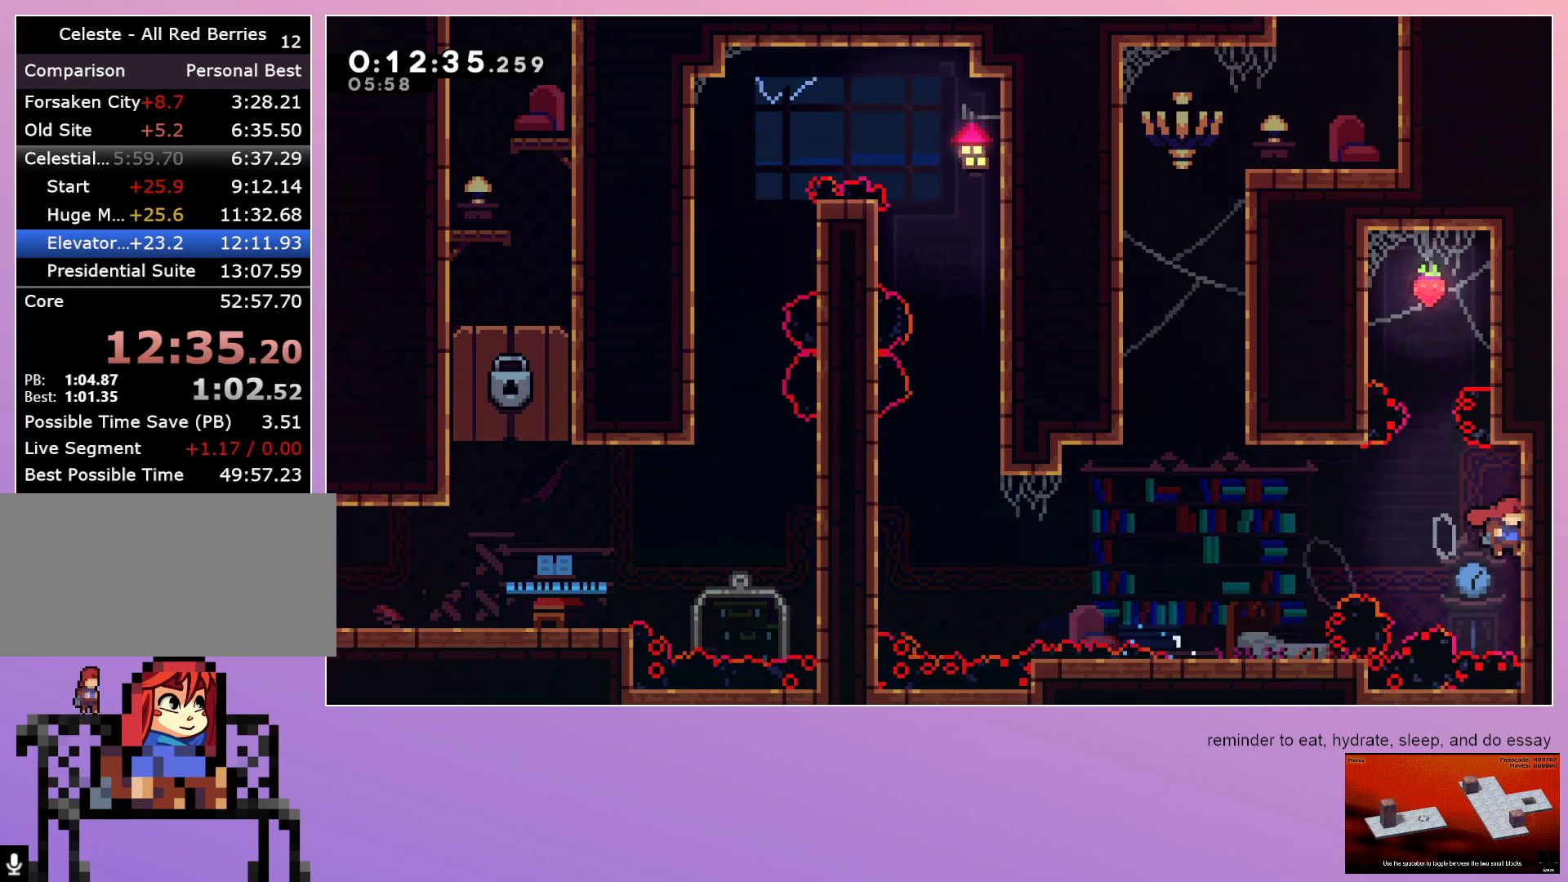
{"keys": [], "events": [[100, "grab", "up"], [100, "left", "down"], [100, "right", "up"], [283, "dash", "down"], [283, "left", "up"], [283, "up", "down"], [433, "up", "up"], [483, "dash", "up"]]}
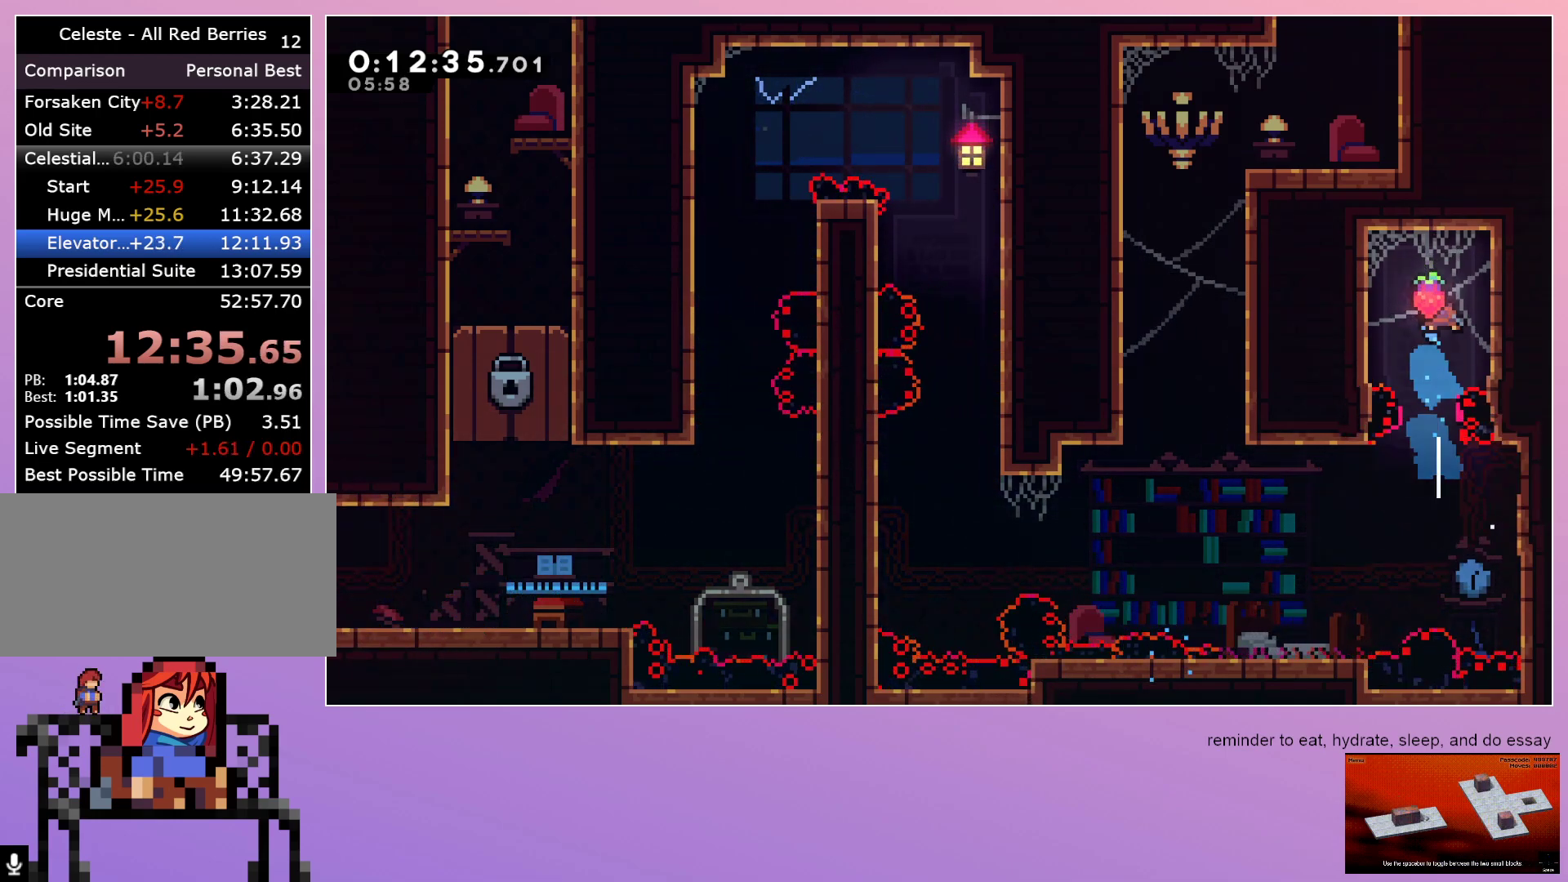
{"keys": [], "events": []}
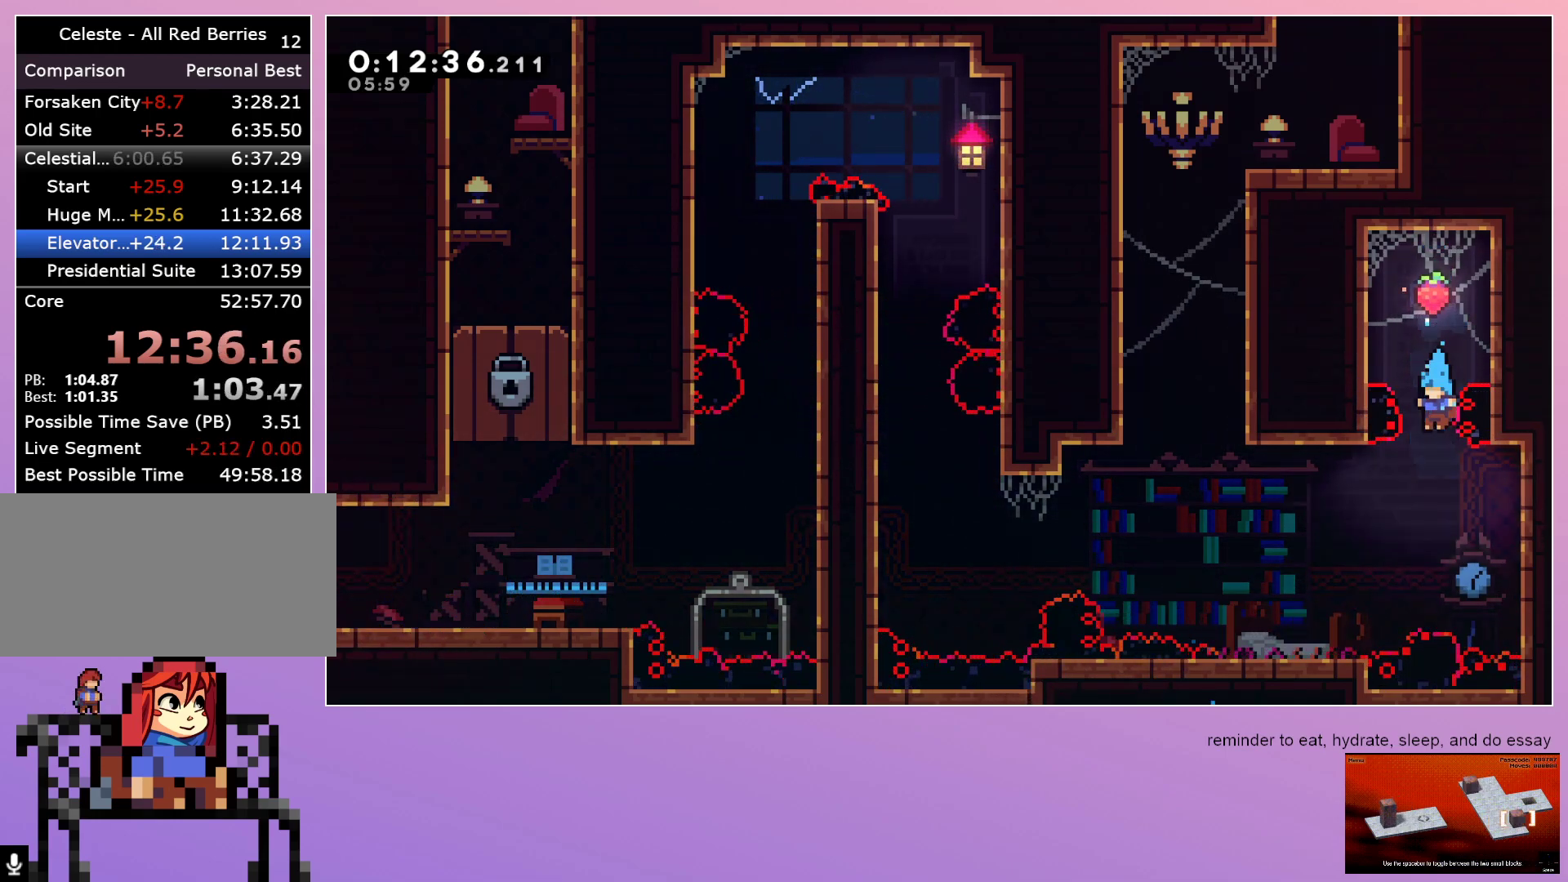
{"keys": ["grab", "right"], "events": [[117, "right", "down"], [167, "grab", "down"]]}
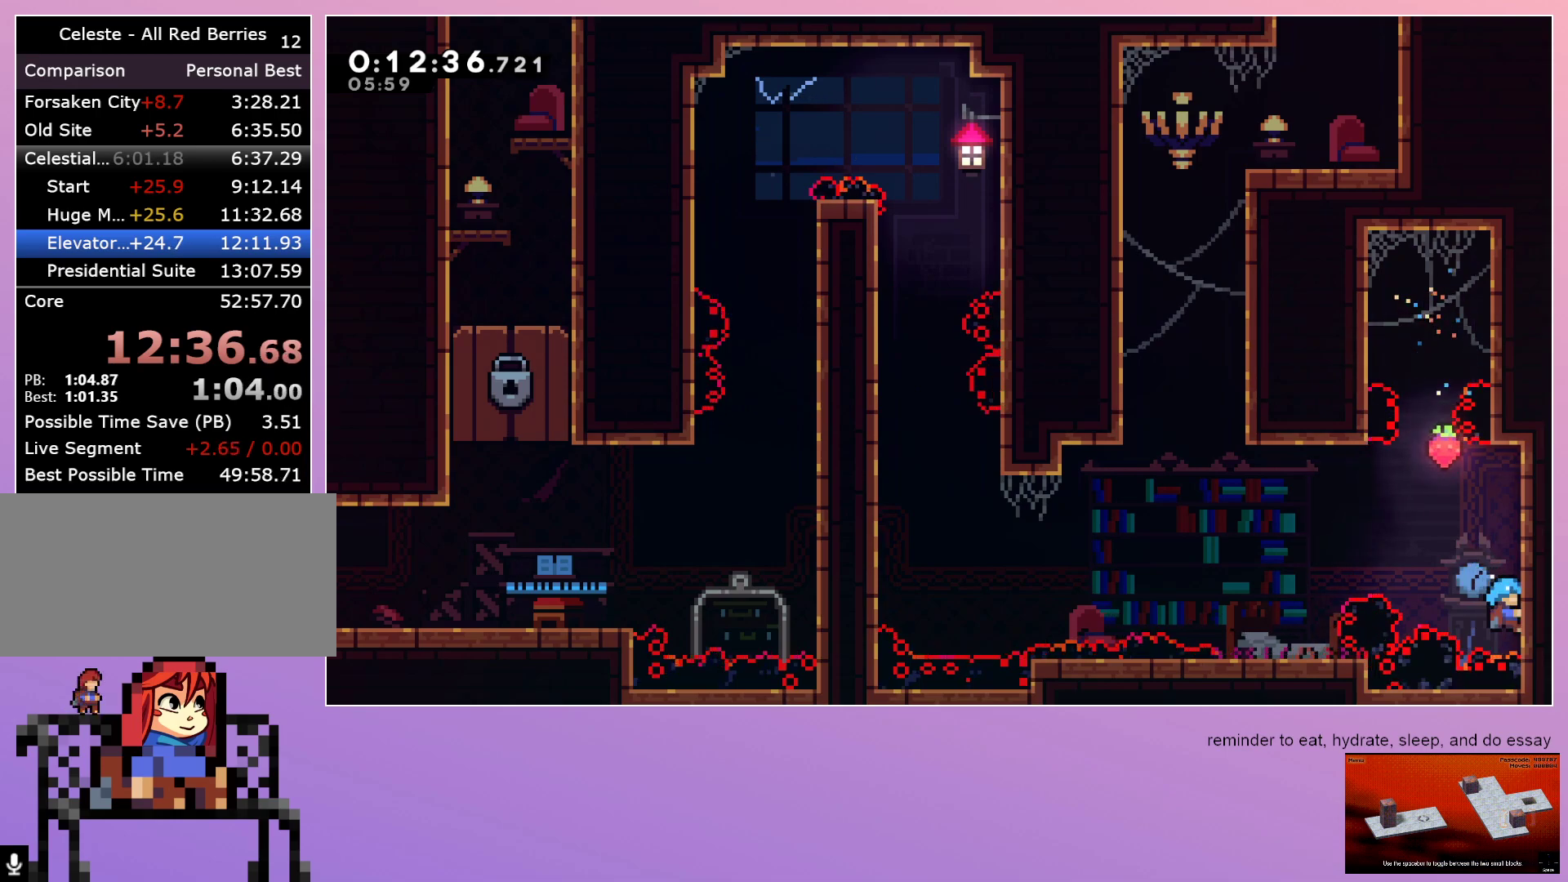
{"keys": ["grab", "left"], "events": [[50, "right", "up"], [100, "left", "down"]]}
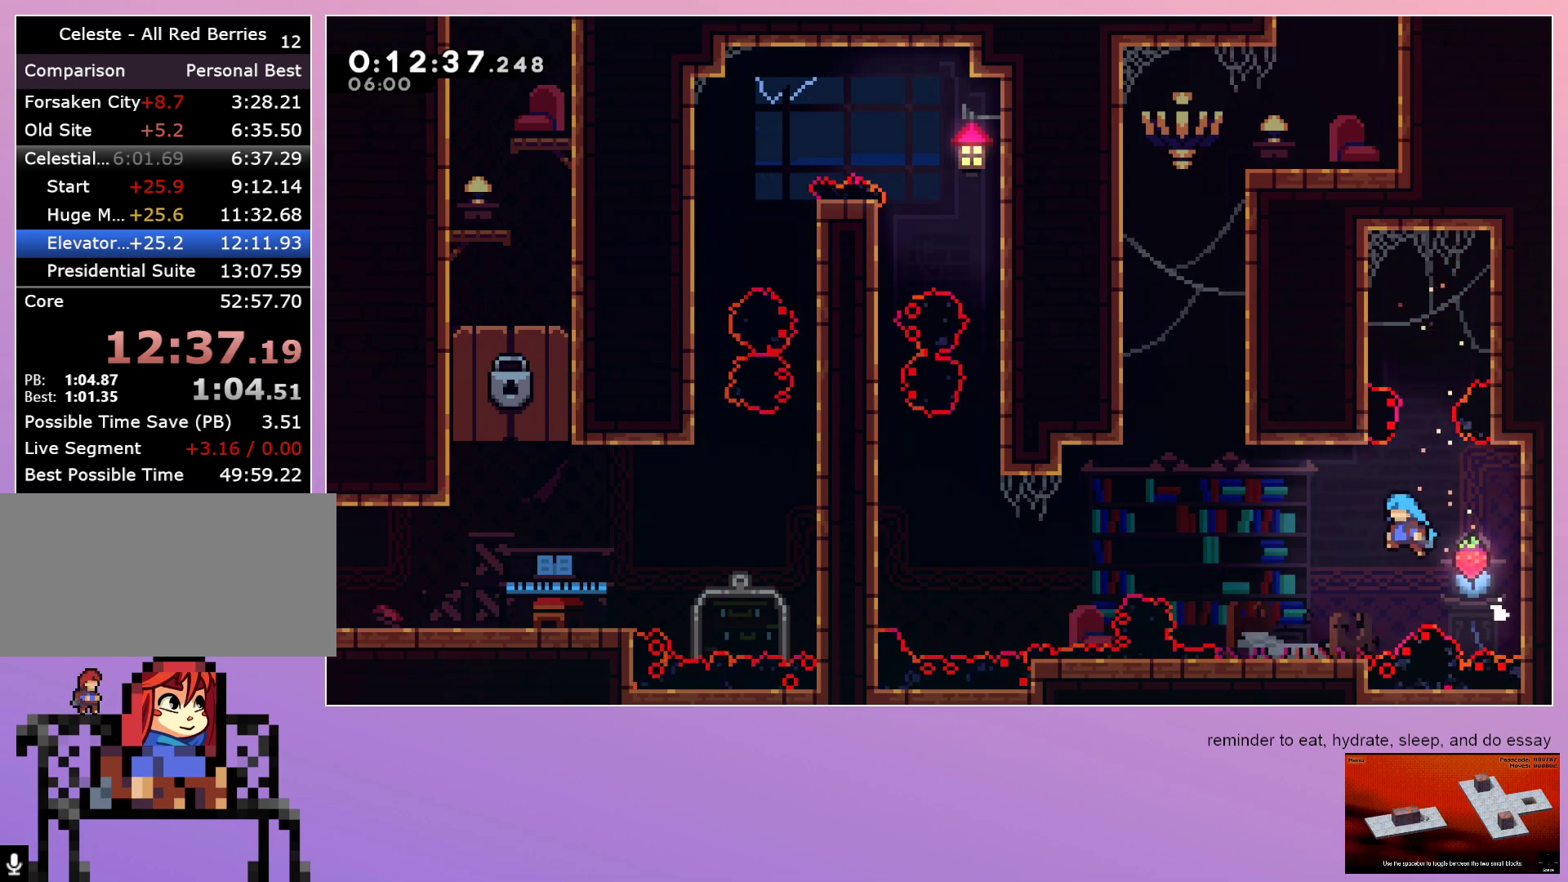
{"keys": [], "events": [[150, "grab", "up"], [483, "left", "up"]]}
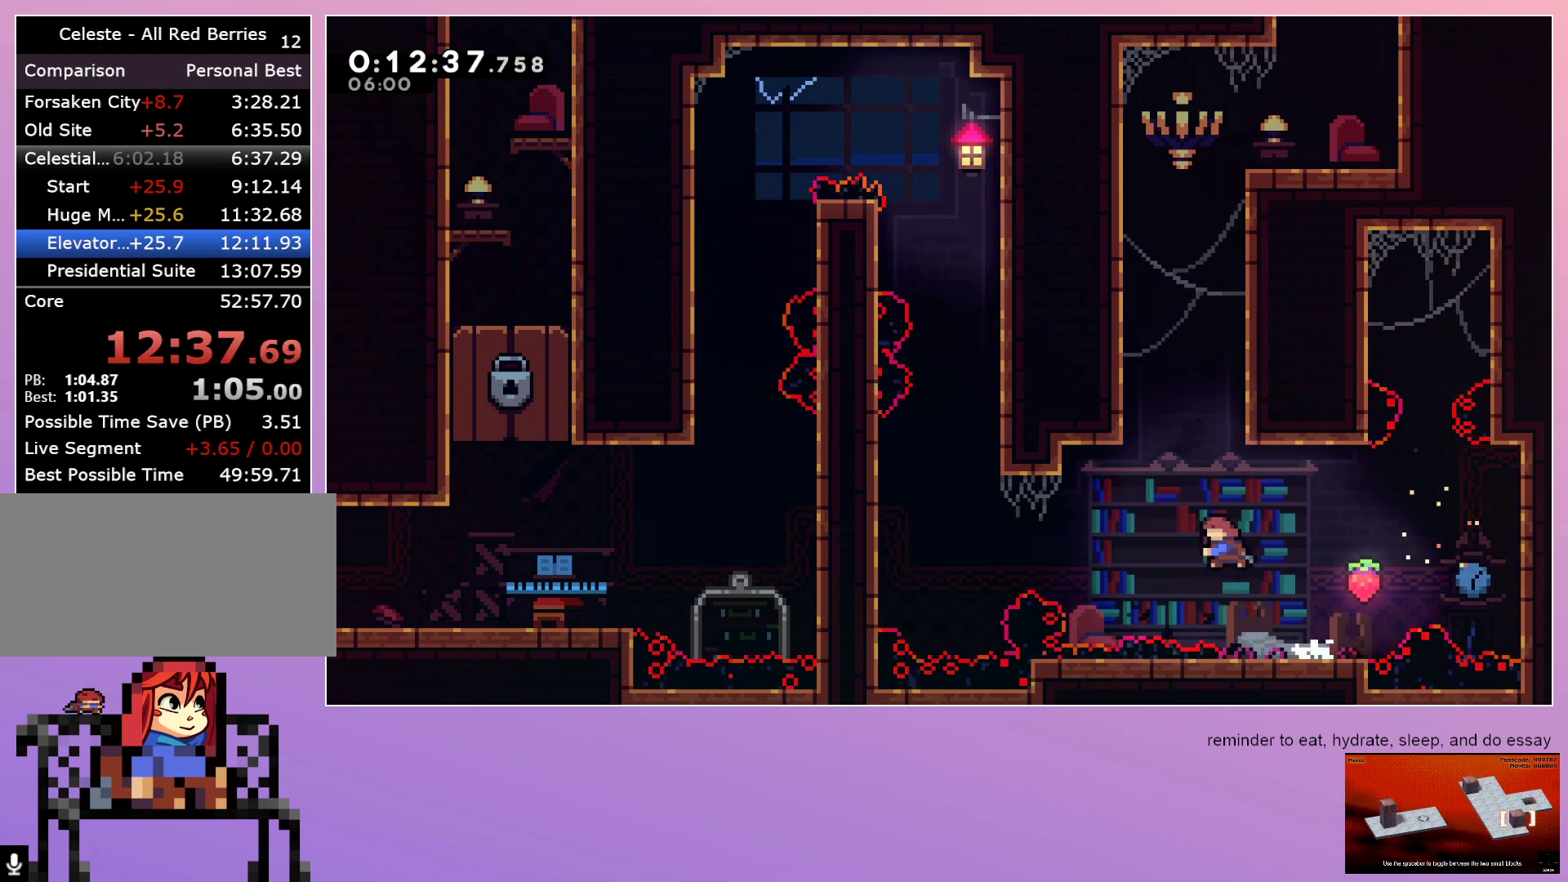
{"keys": ["grab", "right"], "events": [[33, "dash", "down"], [33, "up", "down"], [217, "grab", "down"], [217, "right", "down"], [217, "up", "up"], [267, "dash", "up"]]}
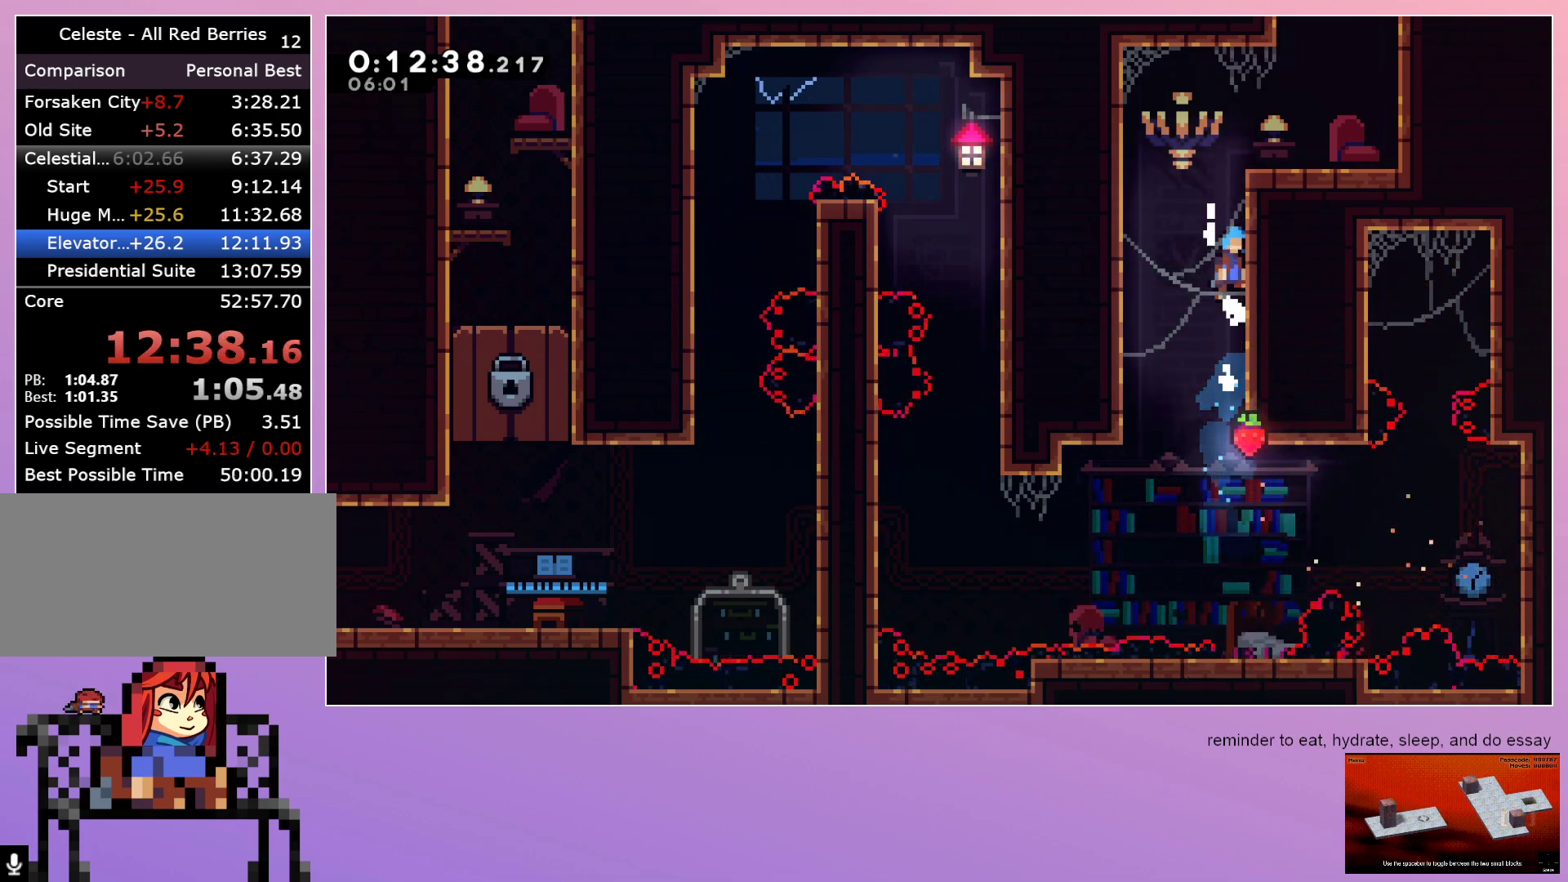
{"keys": ["grab", "right"], "events": []}
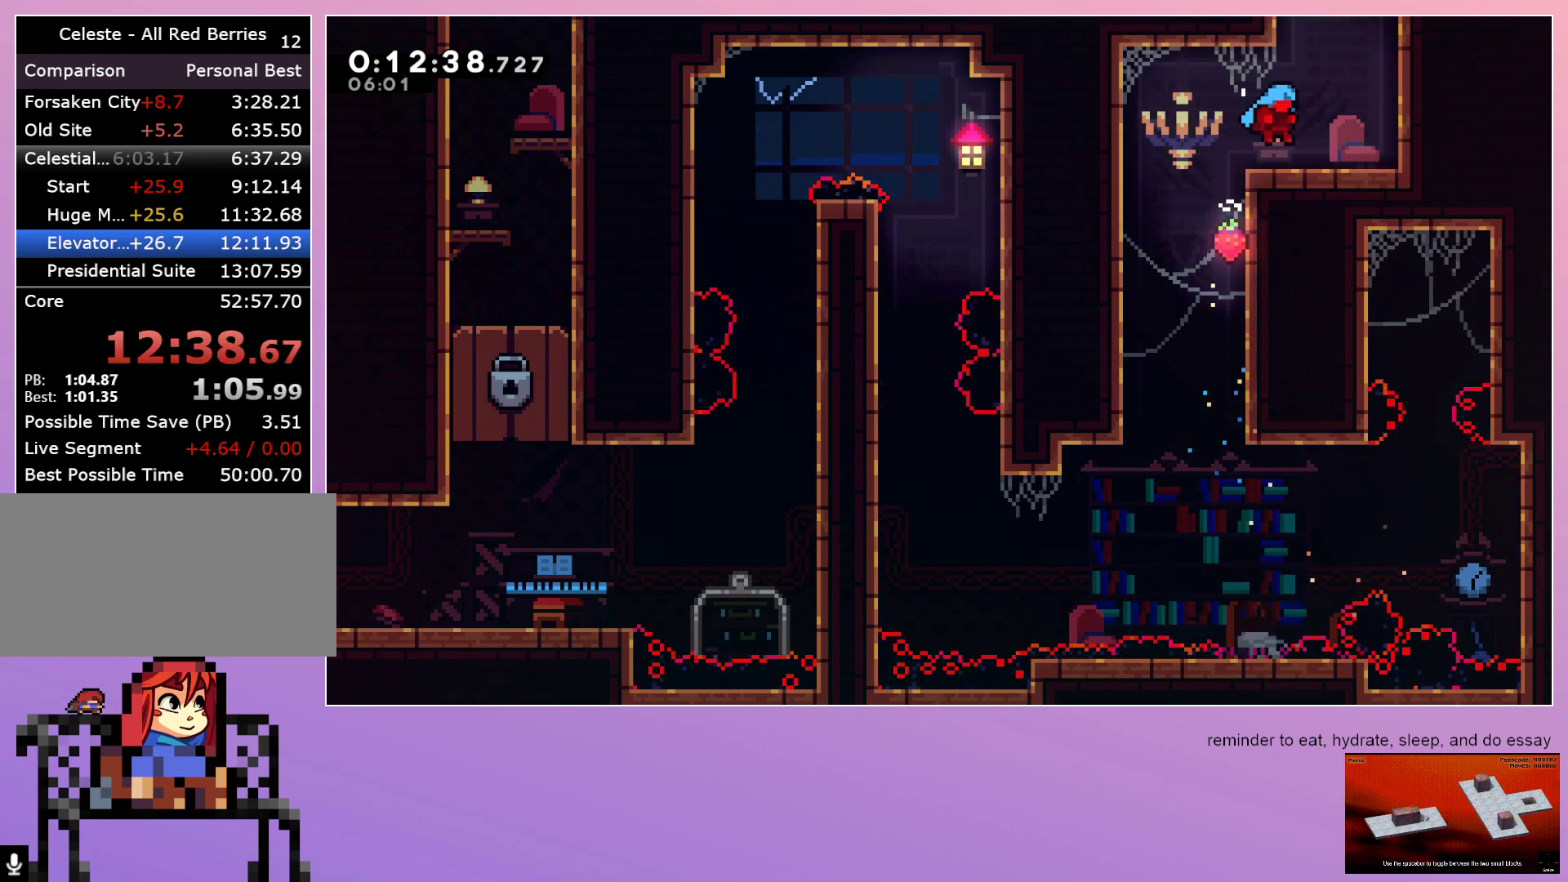
{"keys": ["dash", "up"], "events": [[17, "grab", "up"], [17, "right", "up"], [383, "dash", "down"], [383, "up", "down"]]}
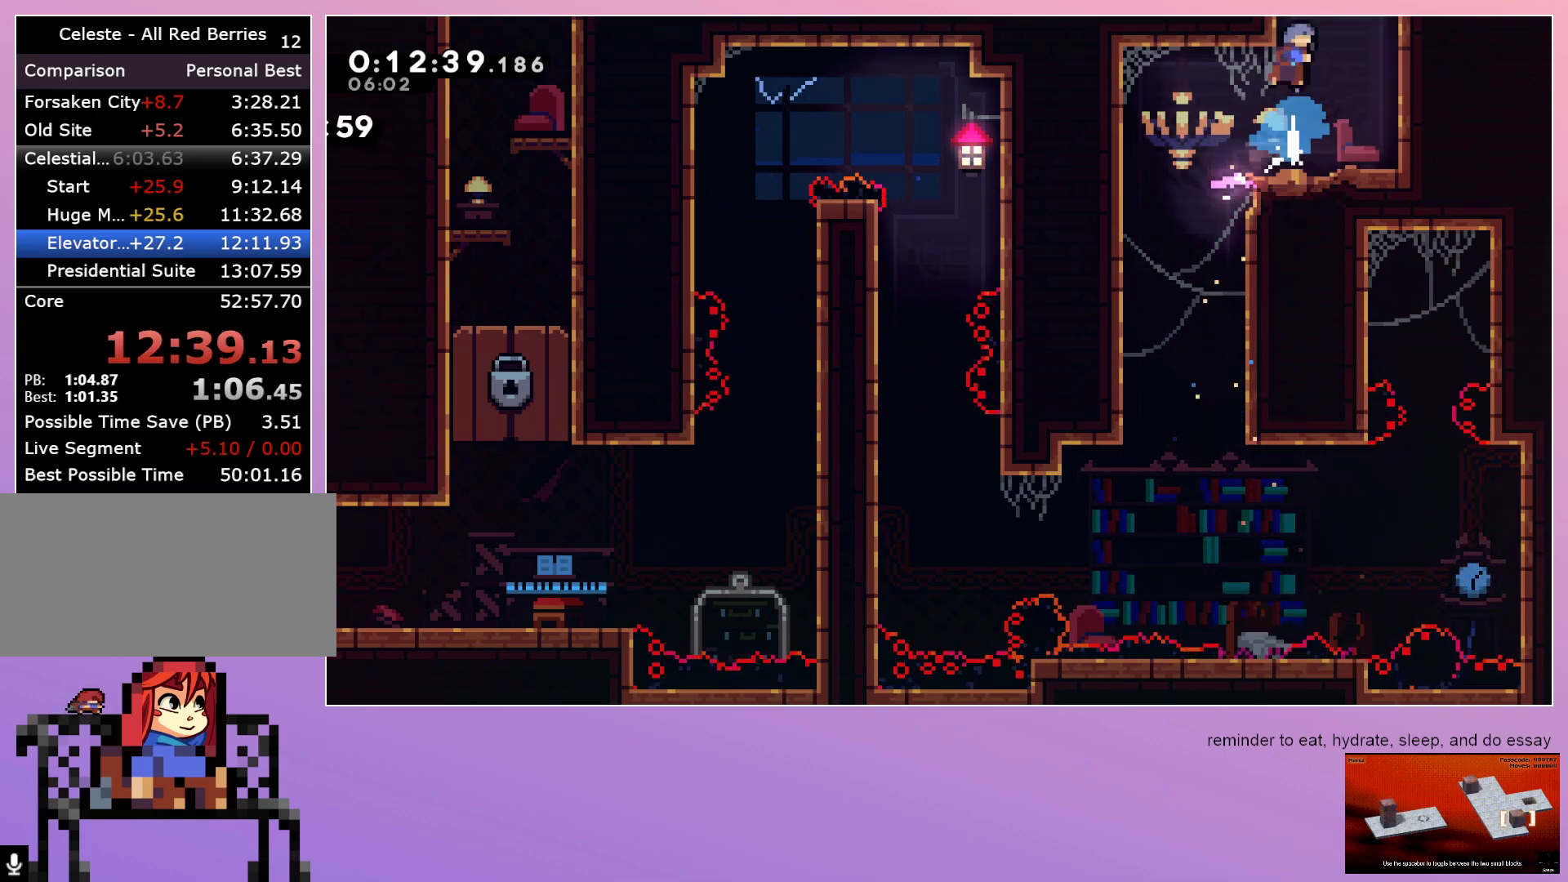
{"keys": [], "events": [[33, "up", "up"], [83, "dash", "up"]]}